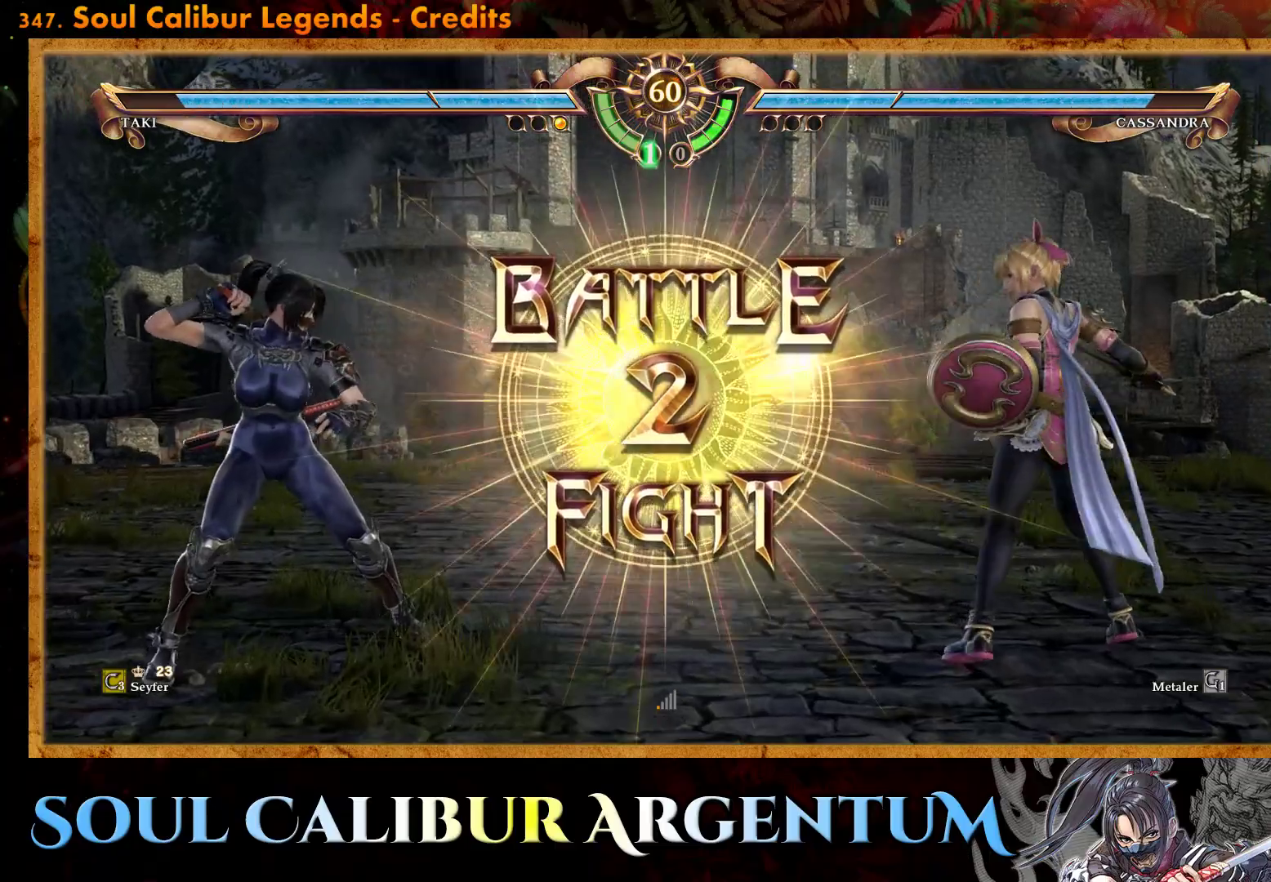
Gameplay with a controller (PlayStation layout); each line is a JSON object with the inputs held at the frame after it. "events" lists button and stick changes between this image and that frame as [ms after this image, input, new state], when the widget could be followed in between. Not read: left_stick right_stick.
{"buttons": ["R2"], "events": [[117, "DPAD_RIGHT", "down"], [133, "DPAD_DOWN", "down"], [133, "TRIANGLE", "down"], [333, "DPAD_DOWN", "up"], [333, "TRIANGLE", "up"], [367, "DPAD_RIGHT", "up"], [383, "R2", "down"]]}
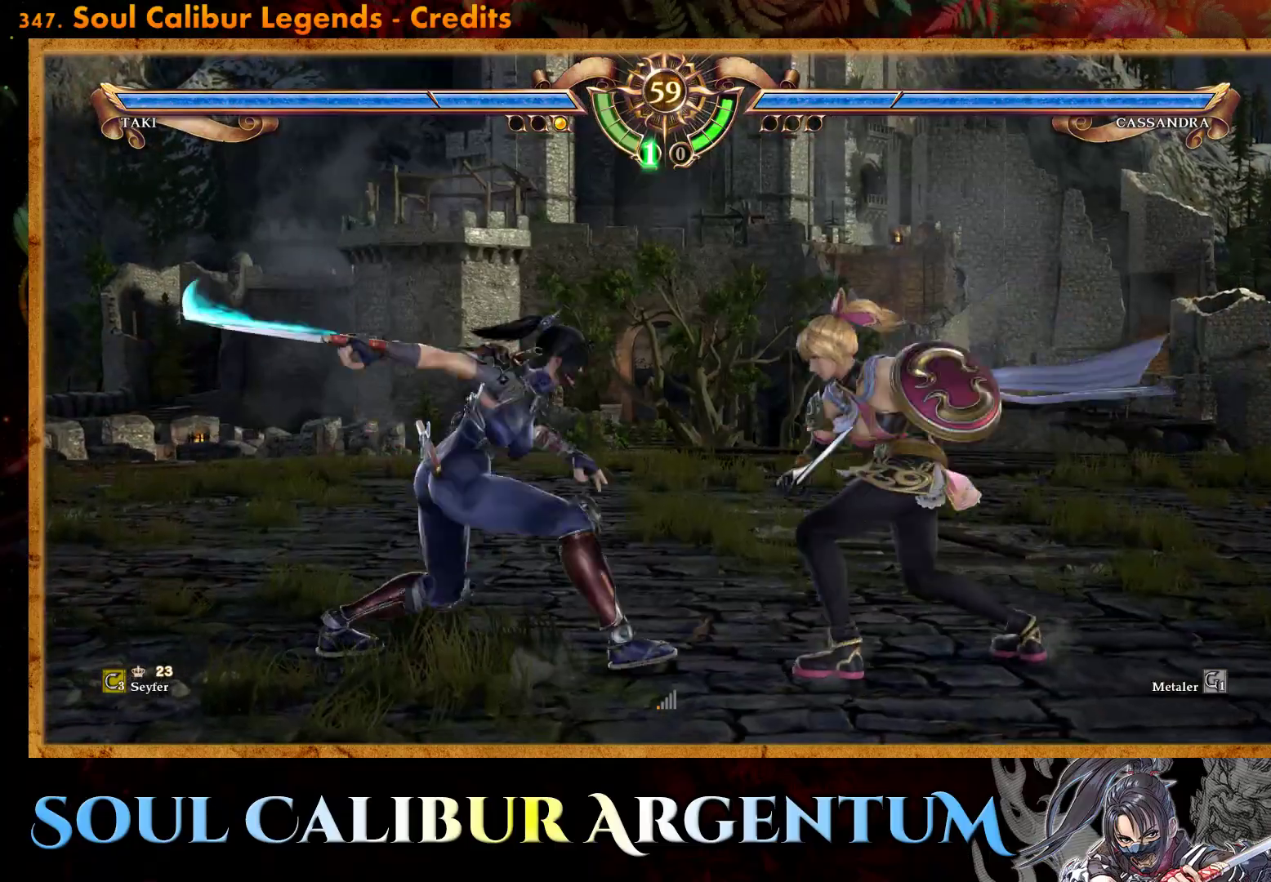
{"buttons": [], "events": [[17, "R2", "up"], [50, "CIRCLE", "down"], [150, "CIRCLE", "up"], [217, "CIRCLE", "down"], [300, "CIRCLE", "up"], [367, "CIRCLE", "down"], [450, "CIRCLE", "up"]]}
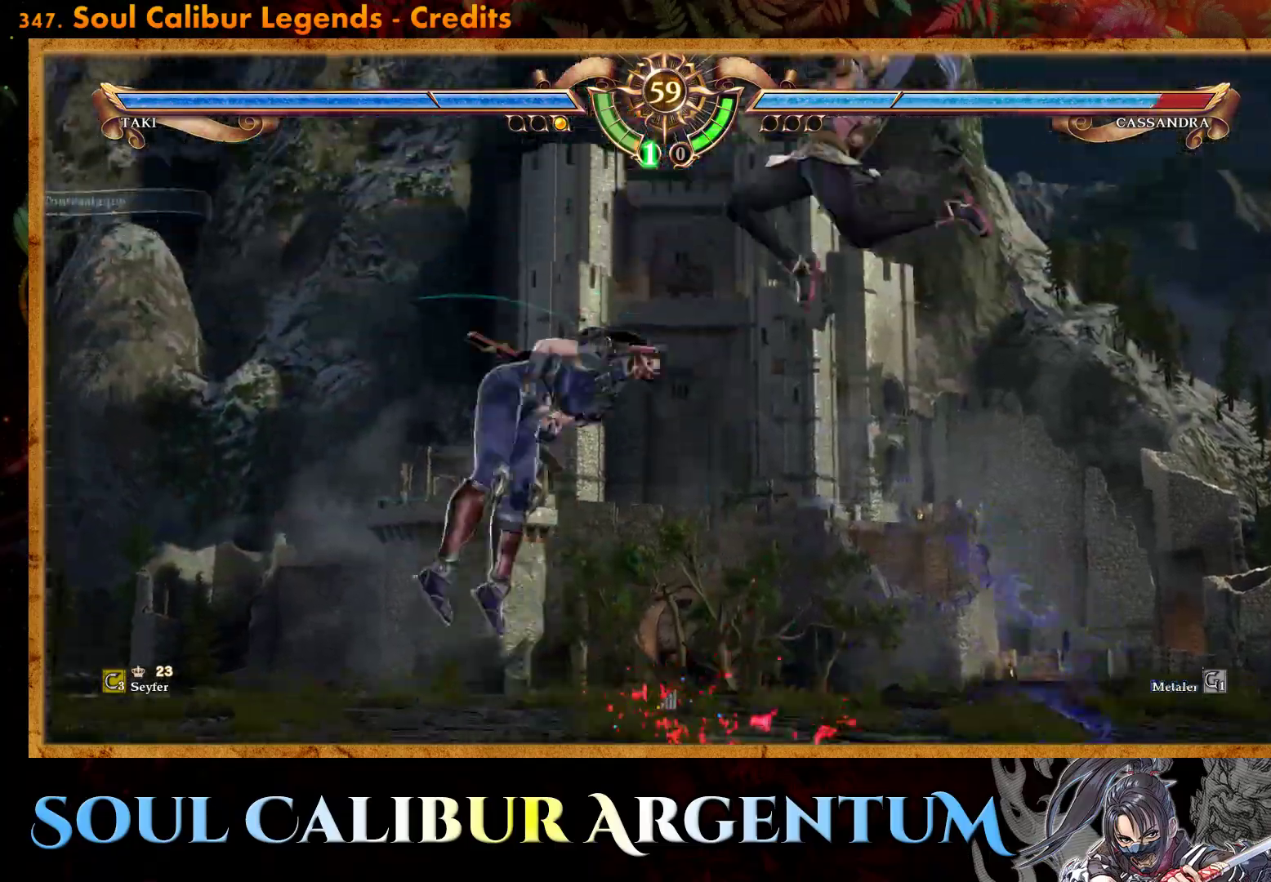
{"buttons": [], "events": [[33, "SQUARE", "down"], [117, "SQUARE", "up"], [200, "SQUARE", "down"], [267, "SQUARE", "up"], [350, "SQUARE", "down"], [433, "SQUARE", "up"]]}
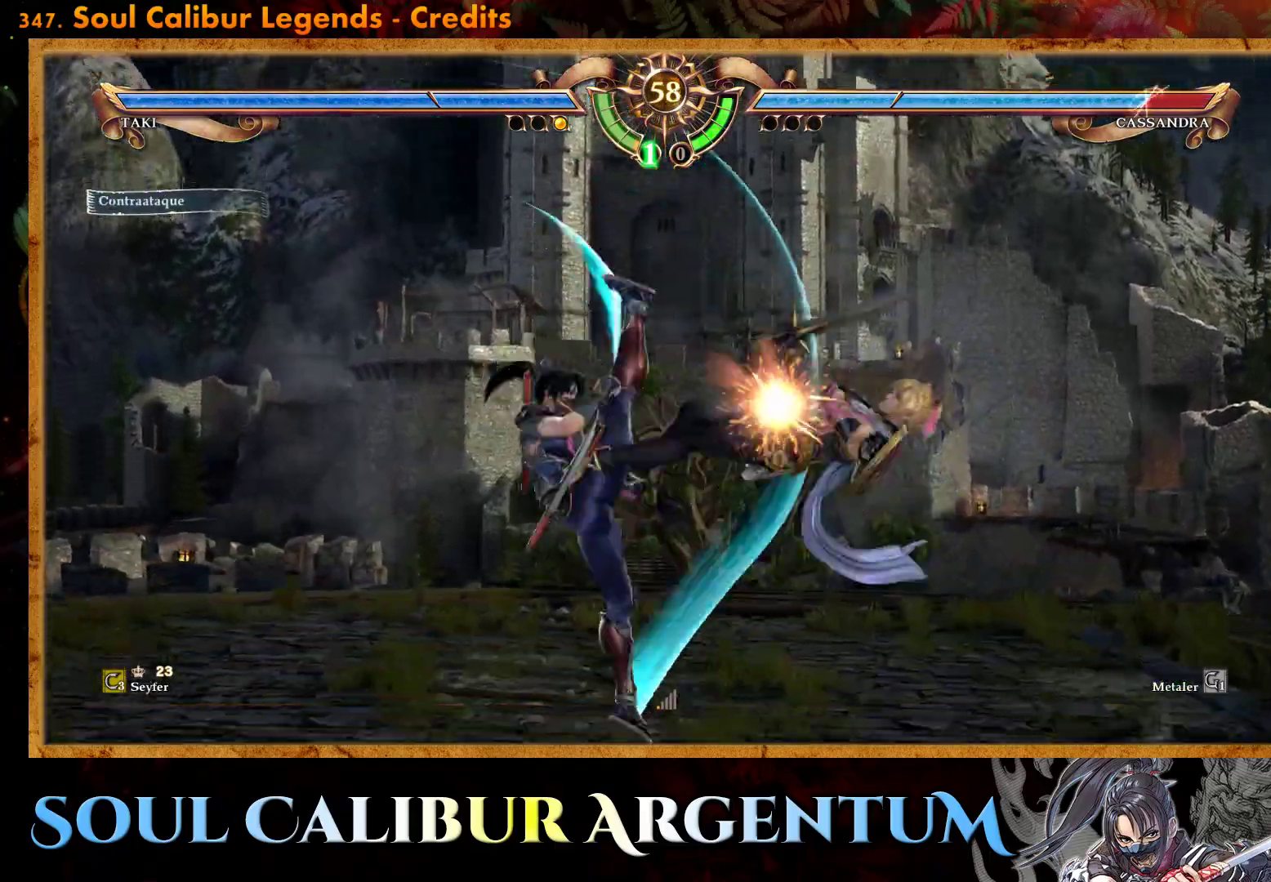
{"buttons": [], "events": [[33, "SQUARE", "down"], [100, "SQUARE", "up"]]}
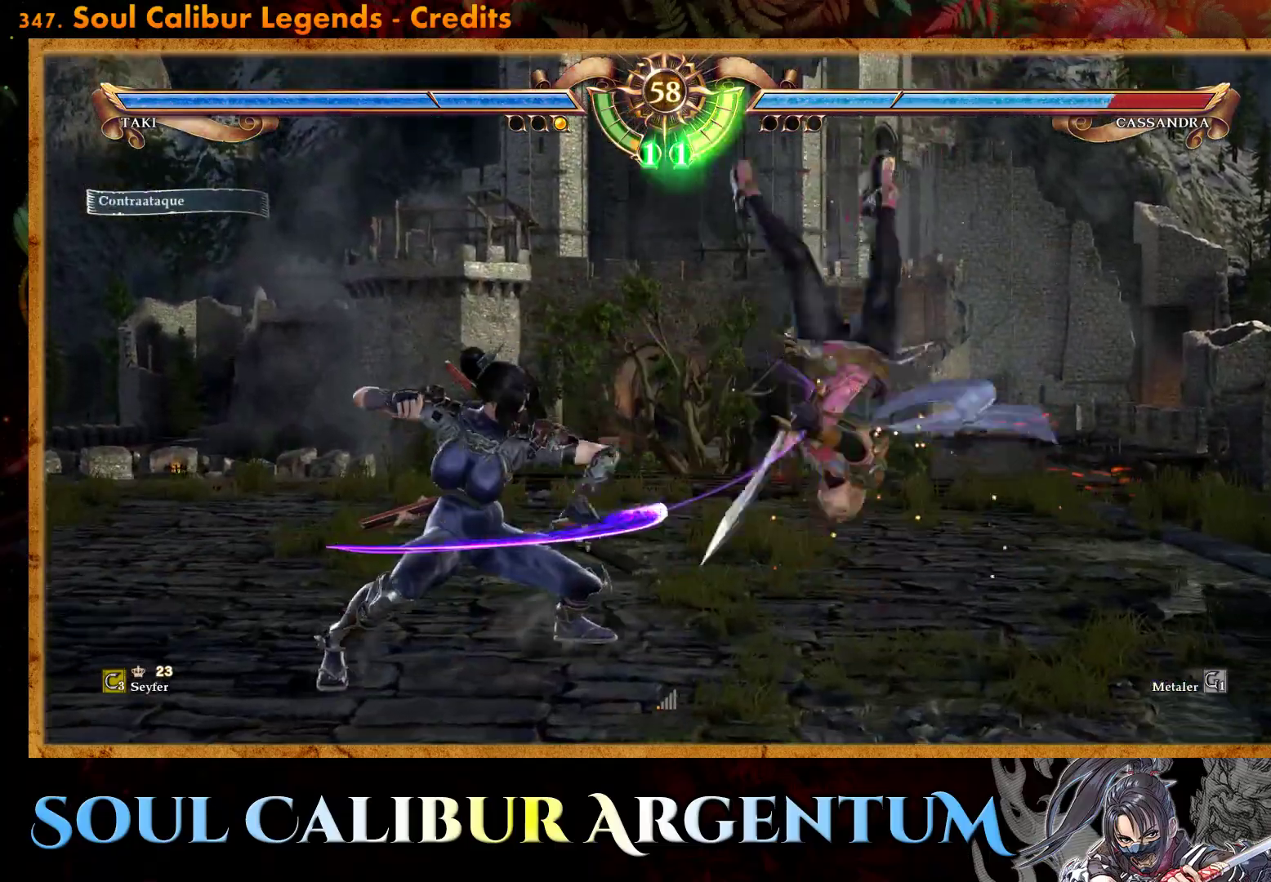
{"buttons": ["TRIANGLE", "R2", "DPAD_RIGHT"], "events": [[67, "SQUARE", "down"], [183, "DPAD_RIGHT", "down"], [183, "SQUARE", "up"], [300, "R2", "down"], [450, "TRIANGLE", "down"]]}
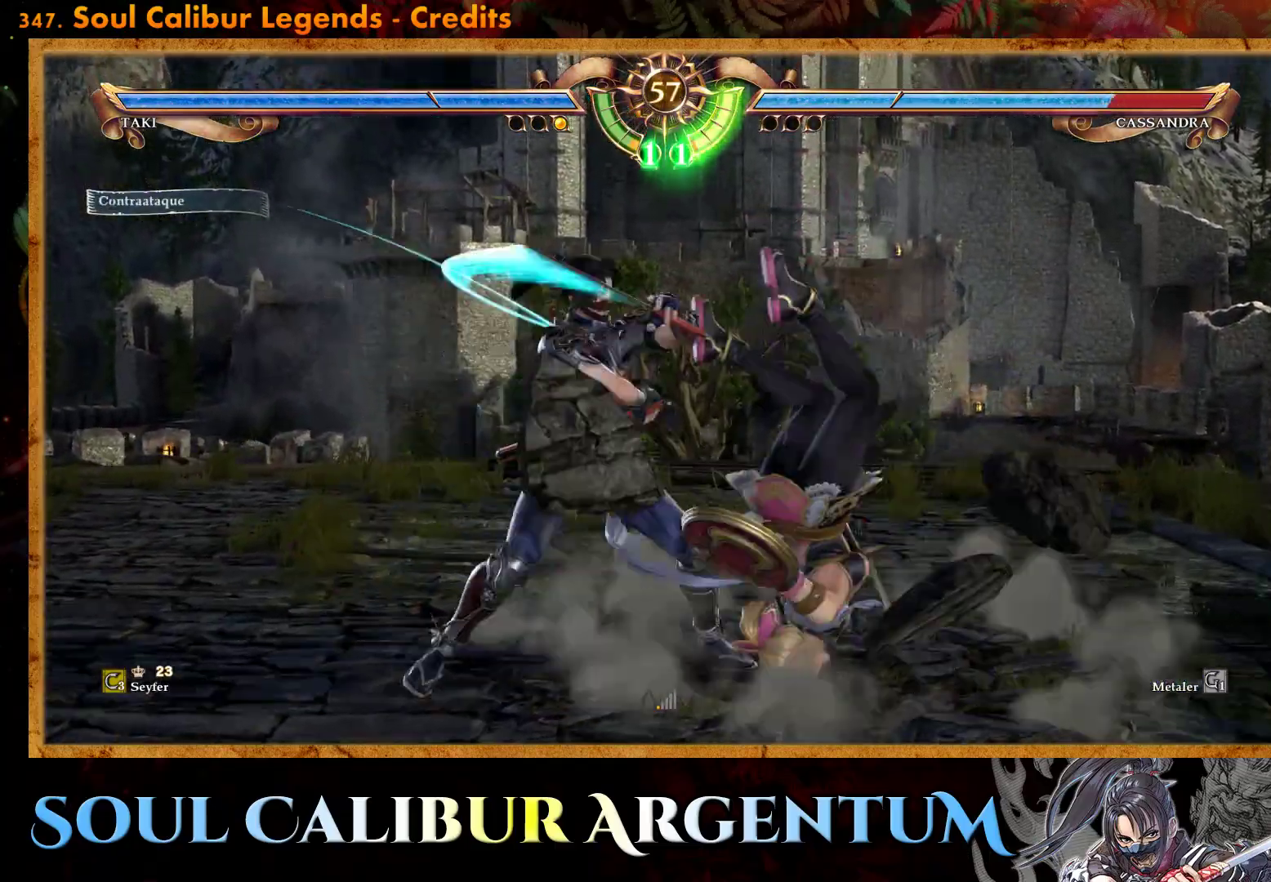
{"buttons": [], "events": [[17, "R2", "up"], [33, "TRIANGLE", "up"], [267, "DPAD_RIGHT", "up"]]}
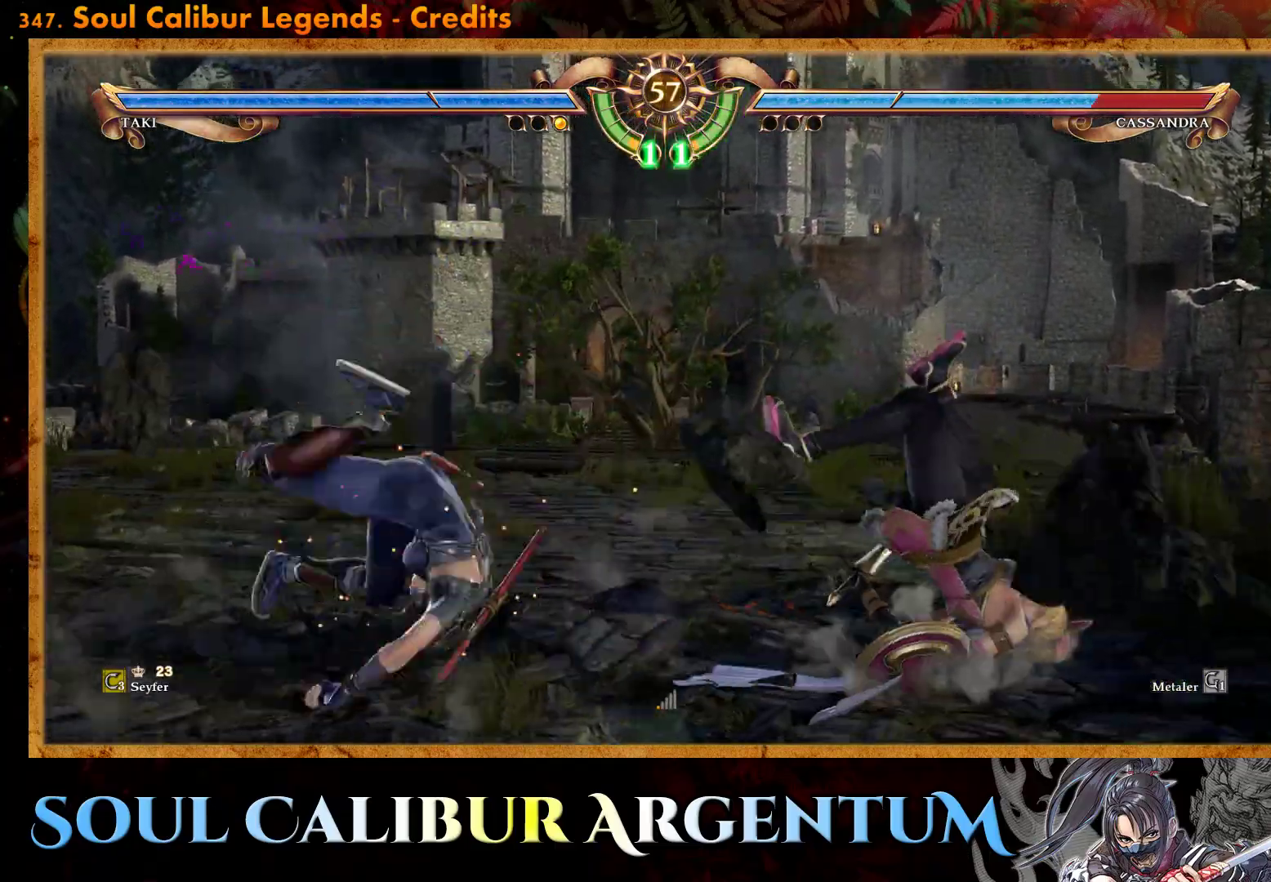
{"buttons": [], "events": [[33, "DPAD_LEFT", "down"], [133, "DPAD_LEFT", "up"], [333, "L2", "down"], [417, "L2", "up"]]}
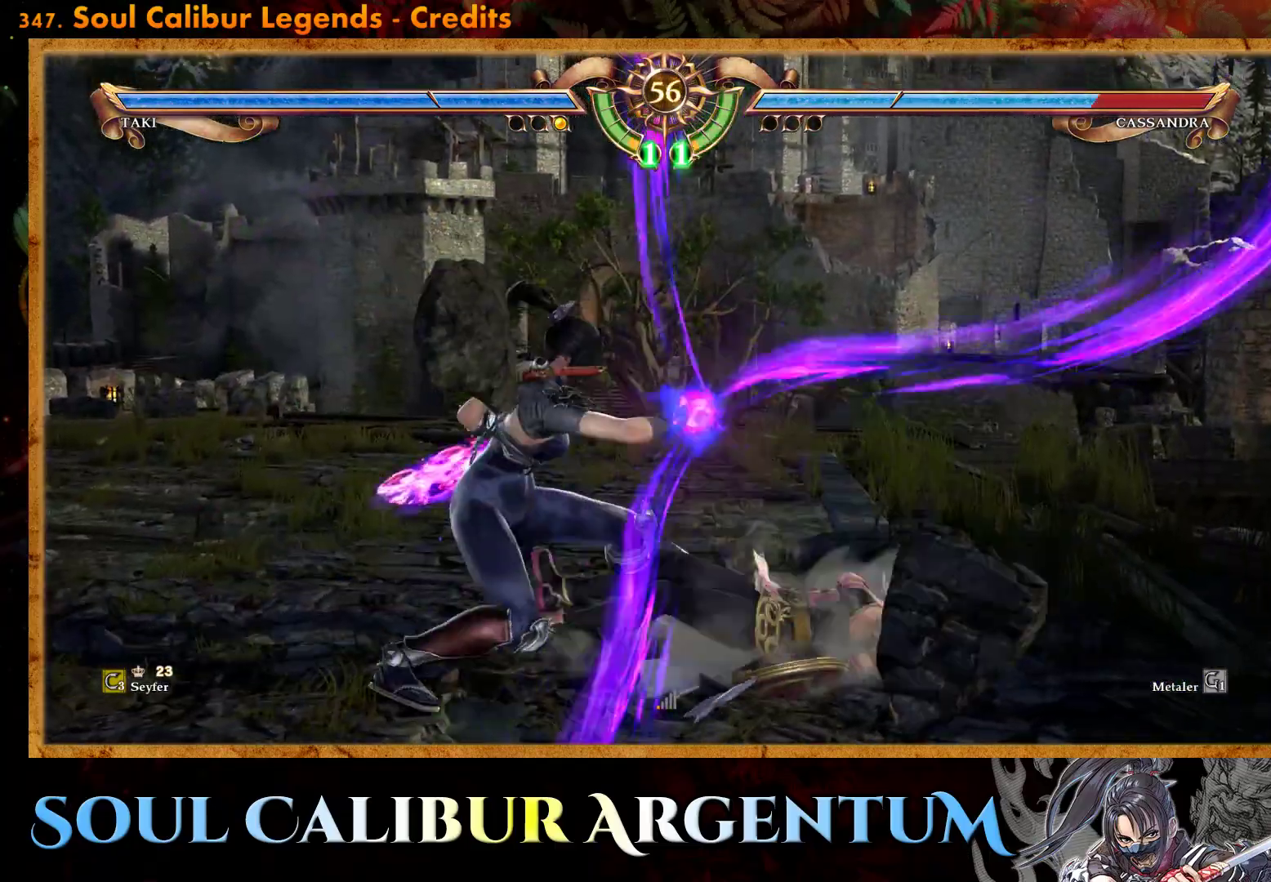
{"buttons": [], "events": []}
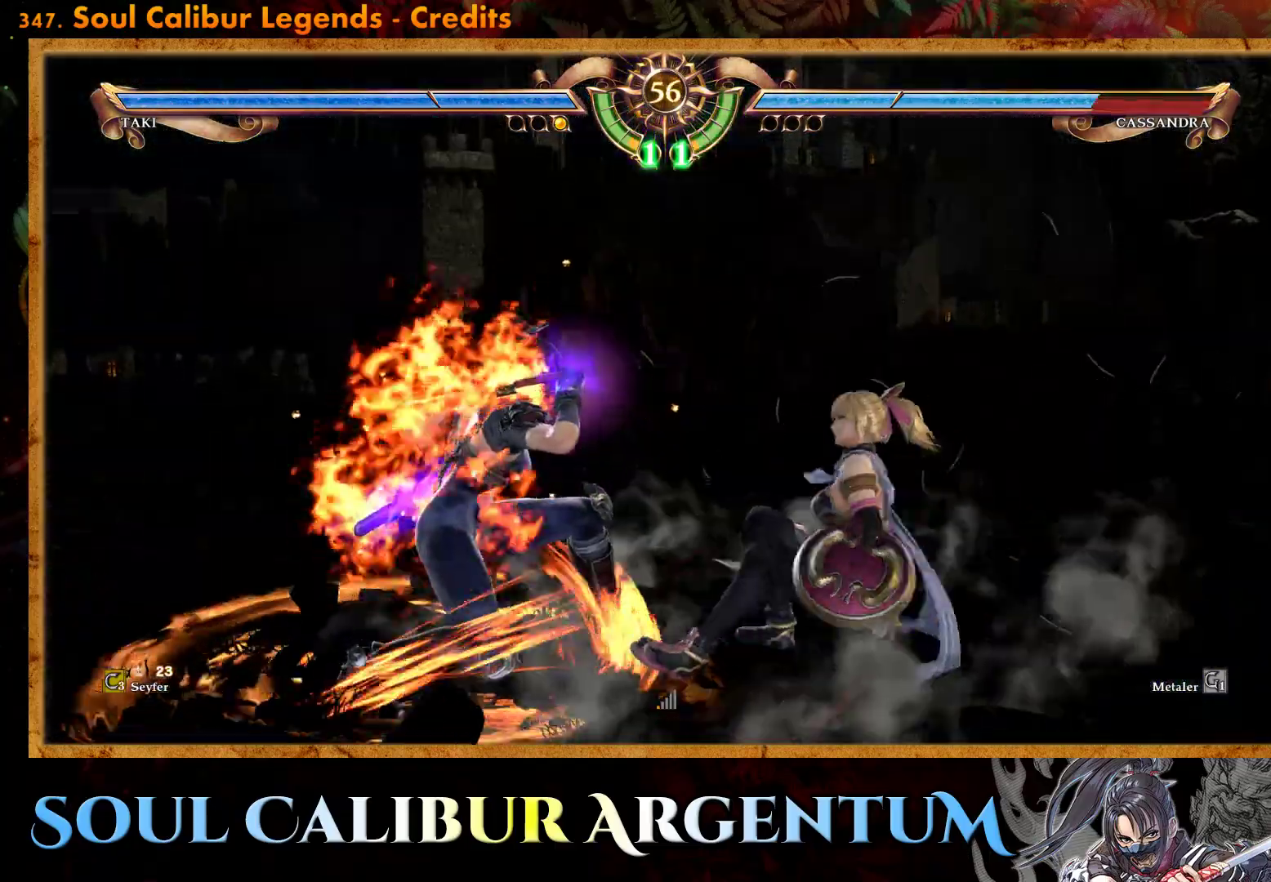
{"buttons": [], "events": []}
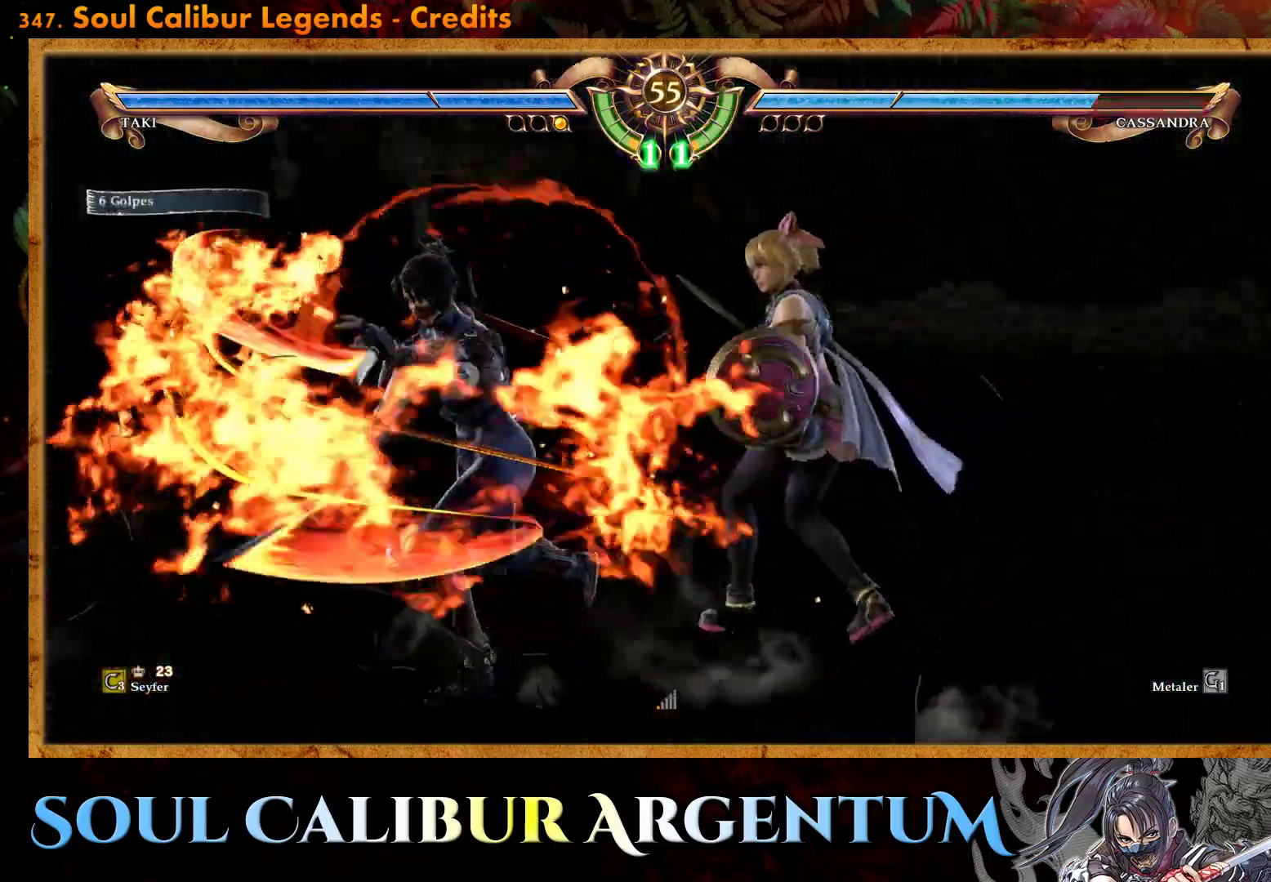
{"buttons": ["CROSS"], "events": [[117, "CROSS", "down"]]}
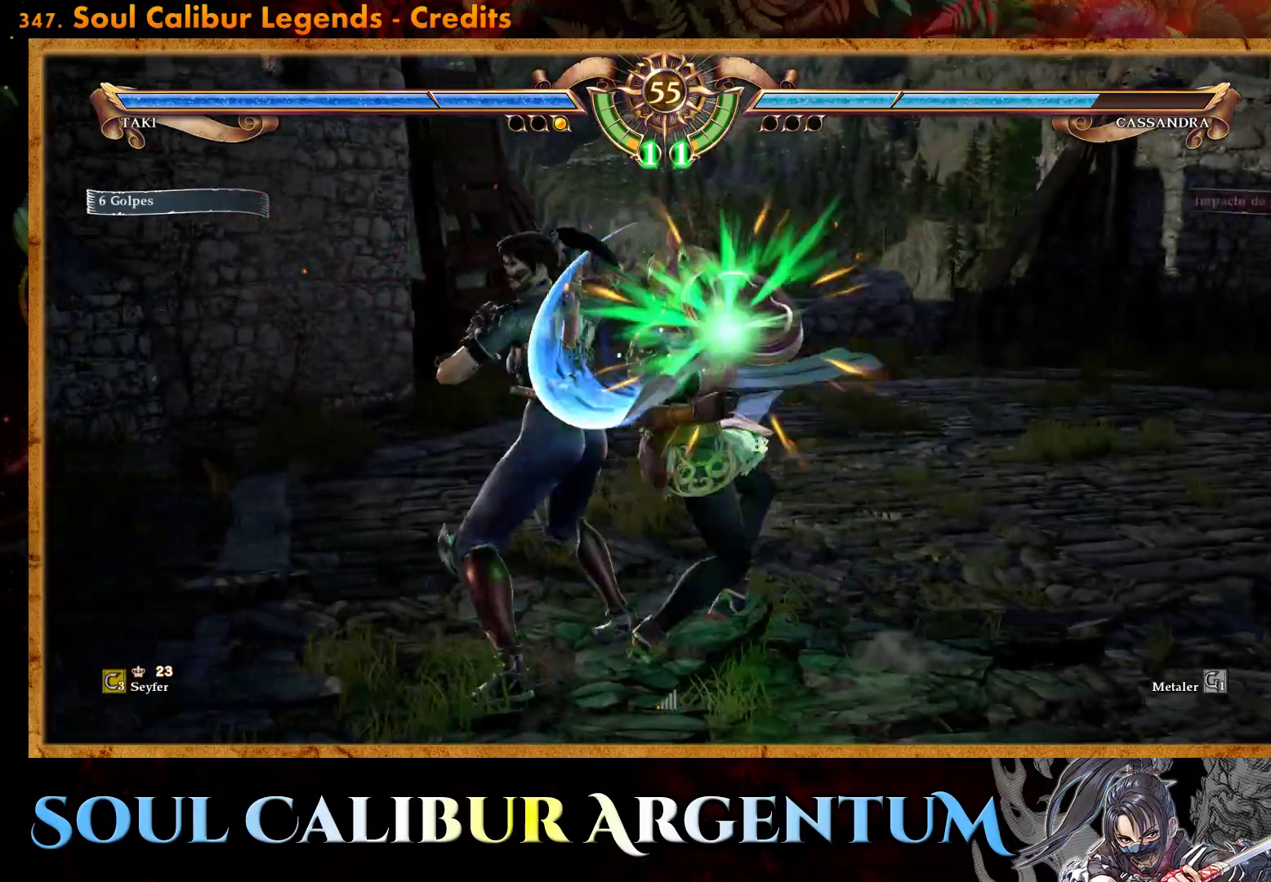
{"buttons": [], "events": [[467, "CROSS", "up"]]}
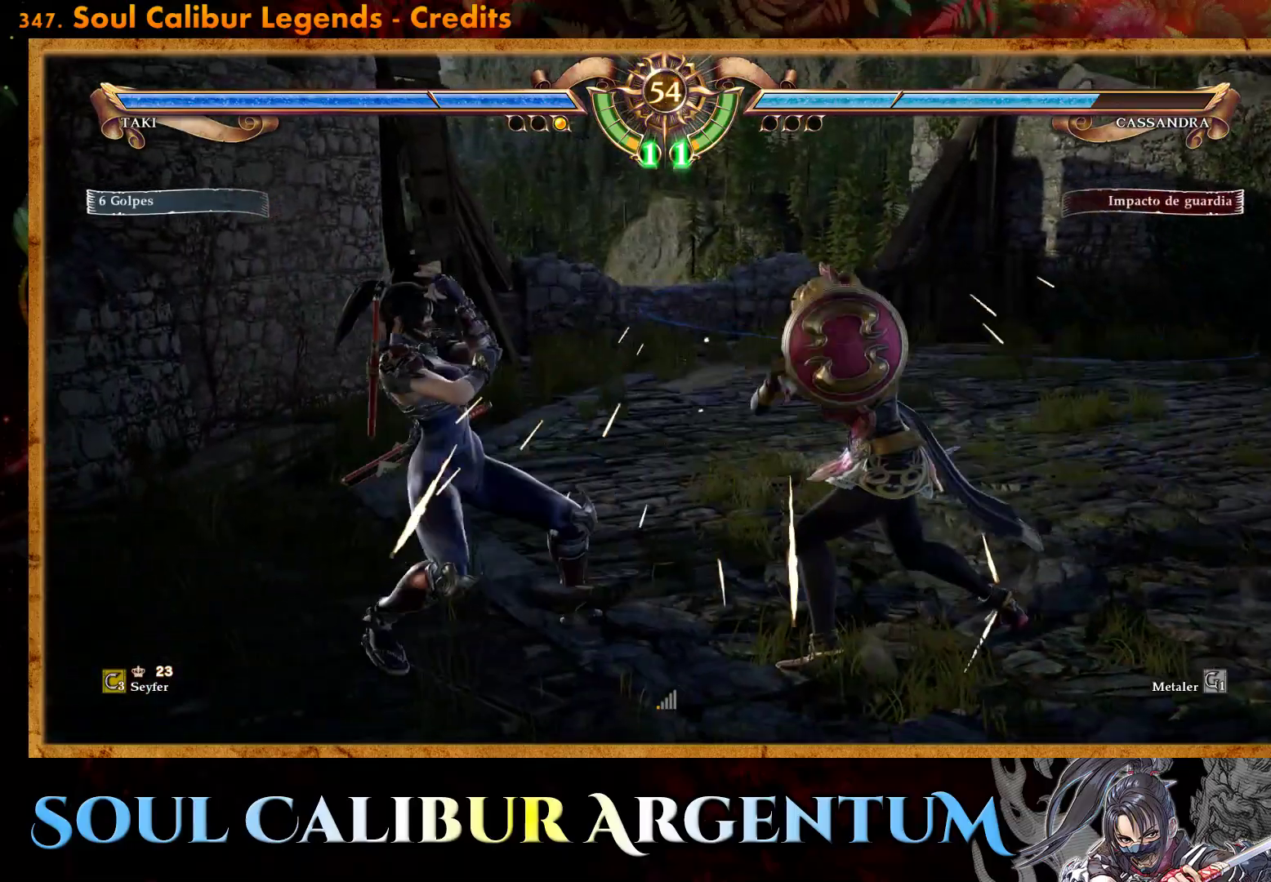
{"buttons": [], "events": [[17, "DPAD_DOWN", "down"], [33, "SQUARE", "down"], [133, "SQUARE", "up"], [183, "SQUARE", "down"], [233, "SQUARE", "up"], [333, "DPAD_DOWN", "up"]]}
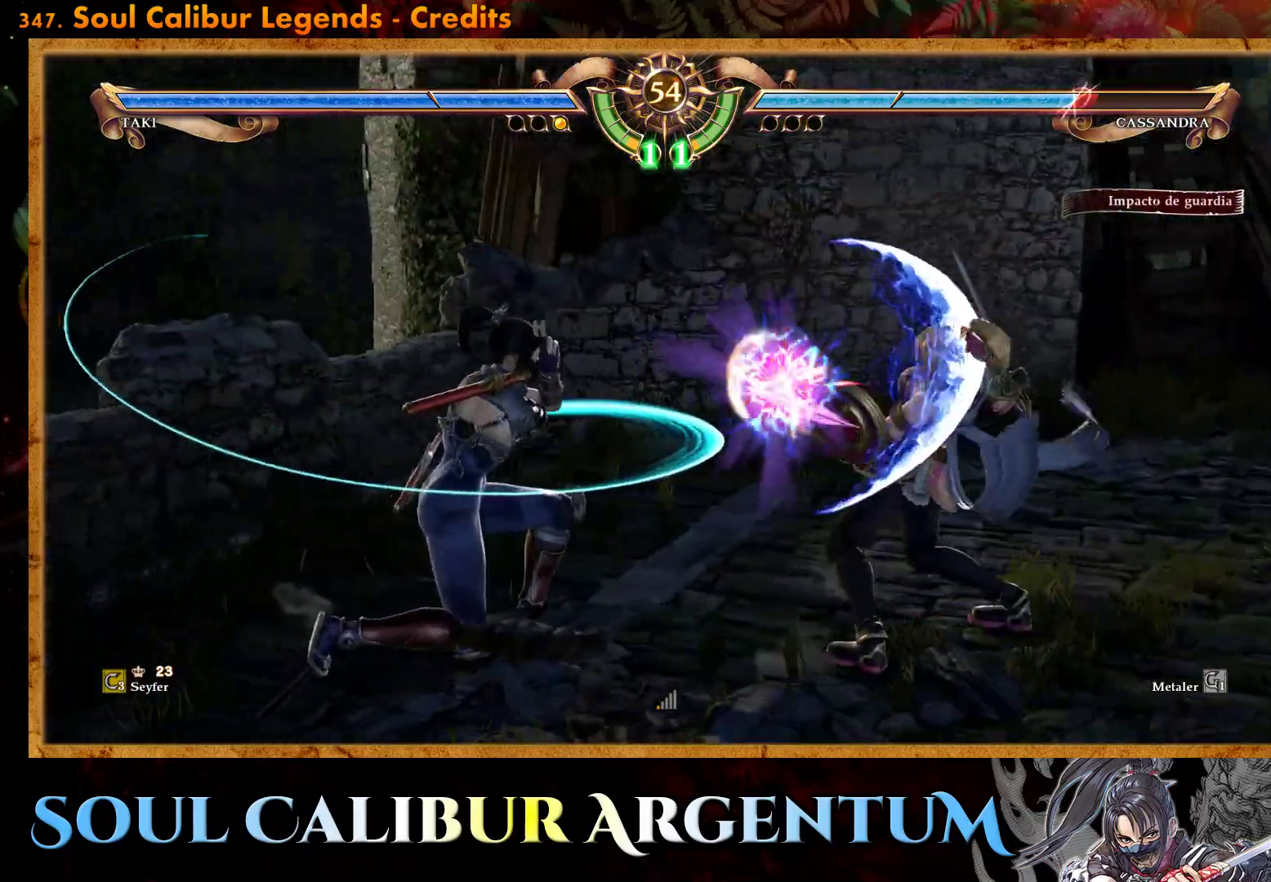
{"buttons": ["CIRCLE"], "events": [[217, "CIRCLE", "down"], [333, "CIRCLE", "up"], [400, "CIRCLE", "down"]]}
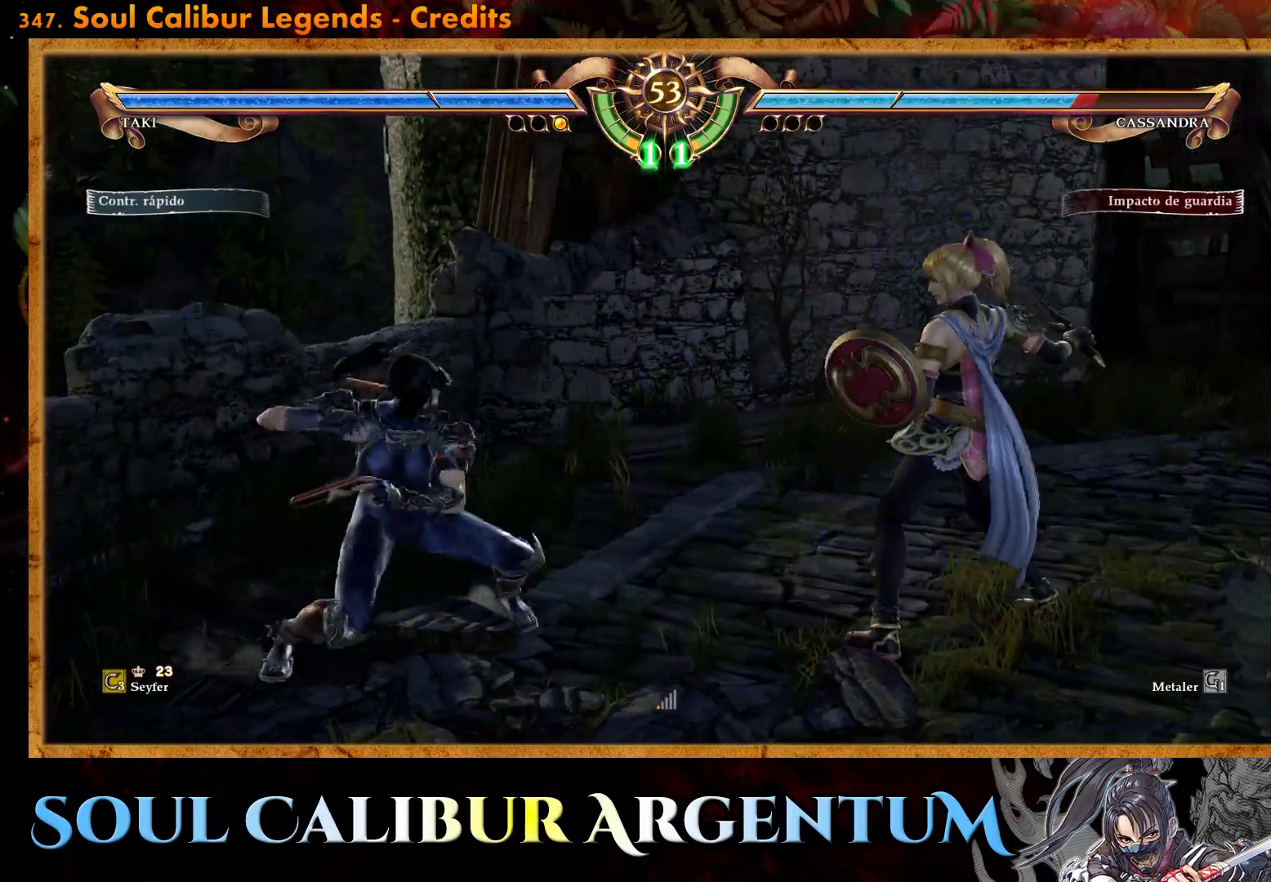
{"buttons": [], "events": [[117, "CIRCLE", "up"]]}
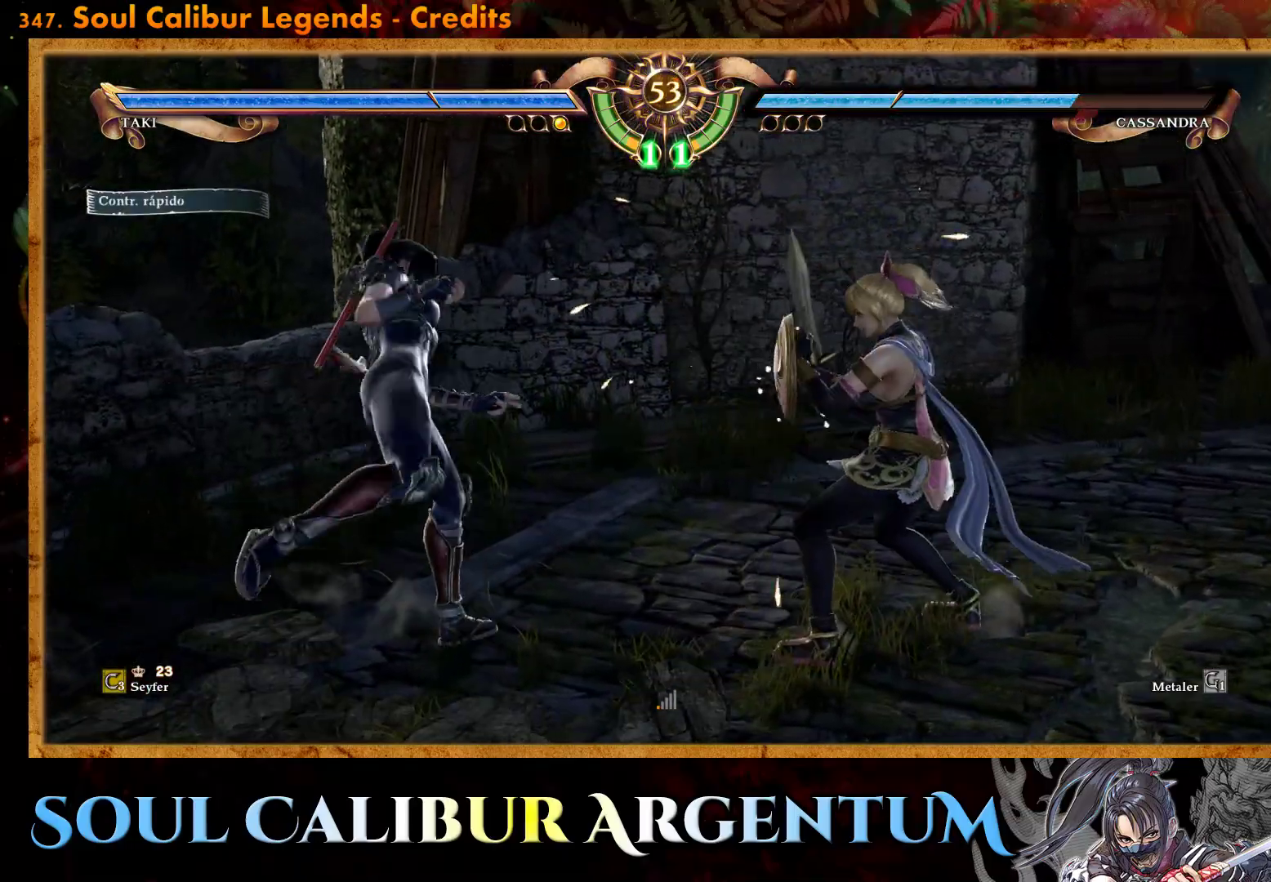
{"buttons": ["DPAD_RIGHT"], "events": [[83, "DPAD_UP", "down"], [183, "DPAD_UP", "up"], [367, "SQUARE", "down"], [417, "DPAD_RIGHT", "down"], [433, "SQUARE", "up"]]}
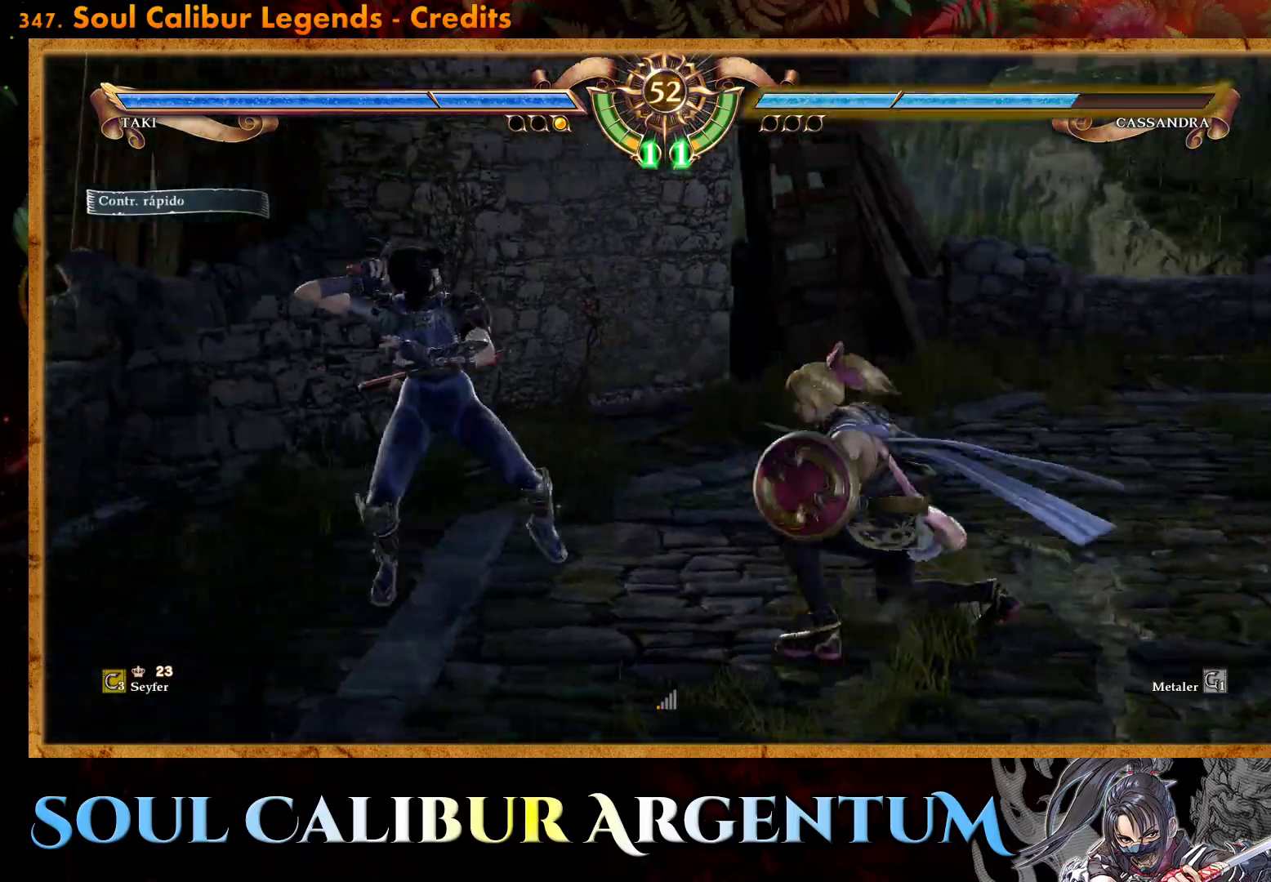
{"buttons": ["R2", "DPAD_RIGHT"], "events": [[50, "DPAD_RIGHT", "up"], [100, "R2", "down"], [117, "DPAD_RIGHT", "down"]]}
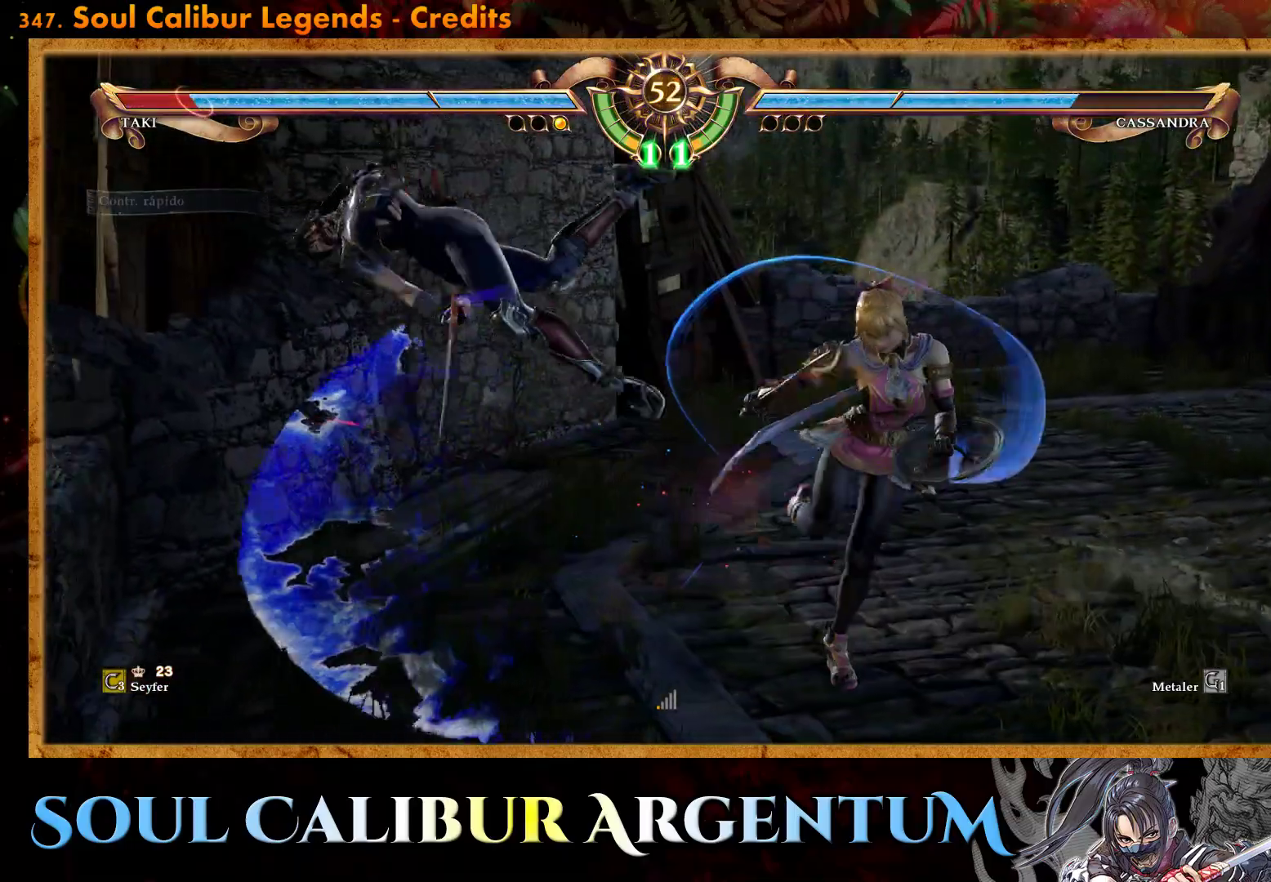
{"buttons": [], "events": [[50, "R2", "up"], [100, "DPAD_RIGHT", "up"]]}
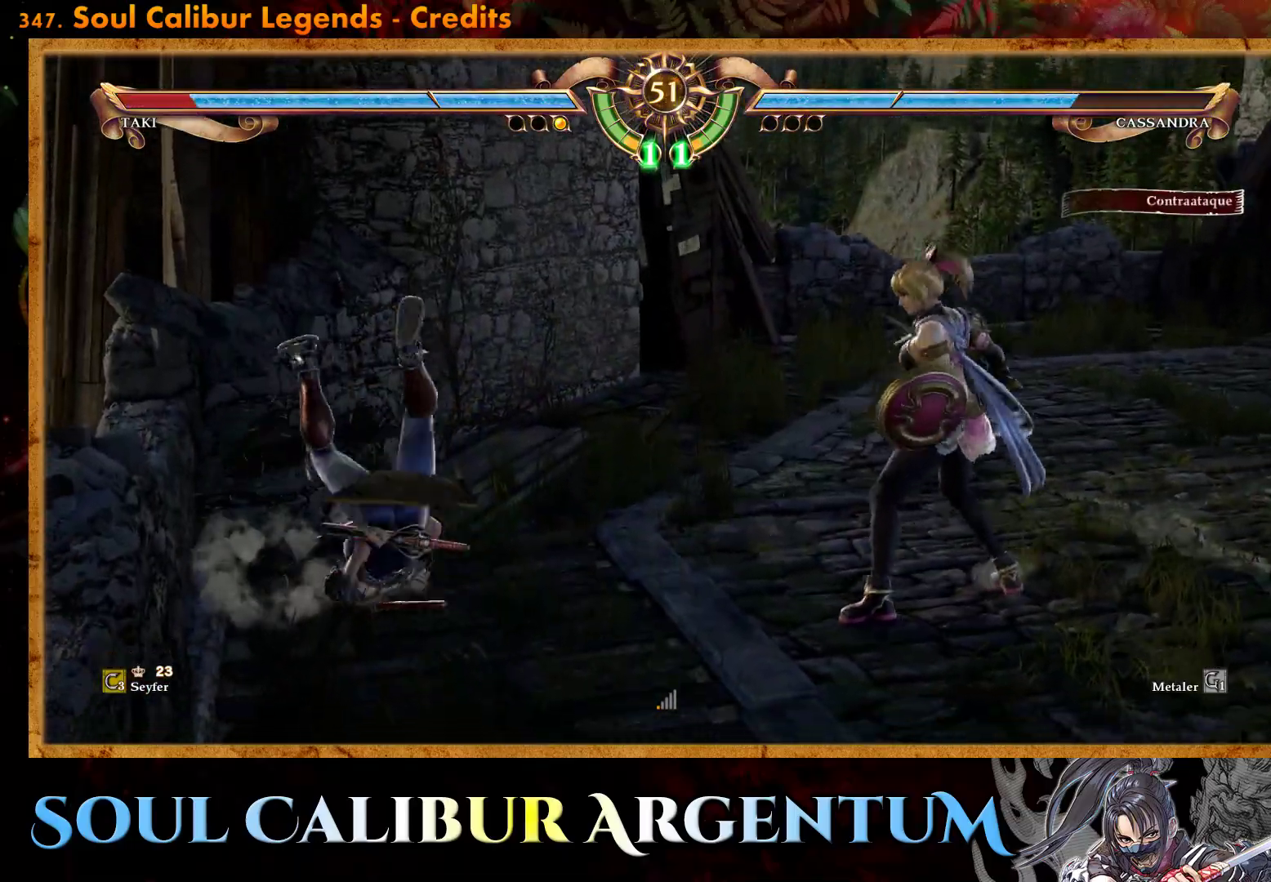
{"buttons": ["CROSS"], "events": [[233, "CROSS", "down"]]}
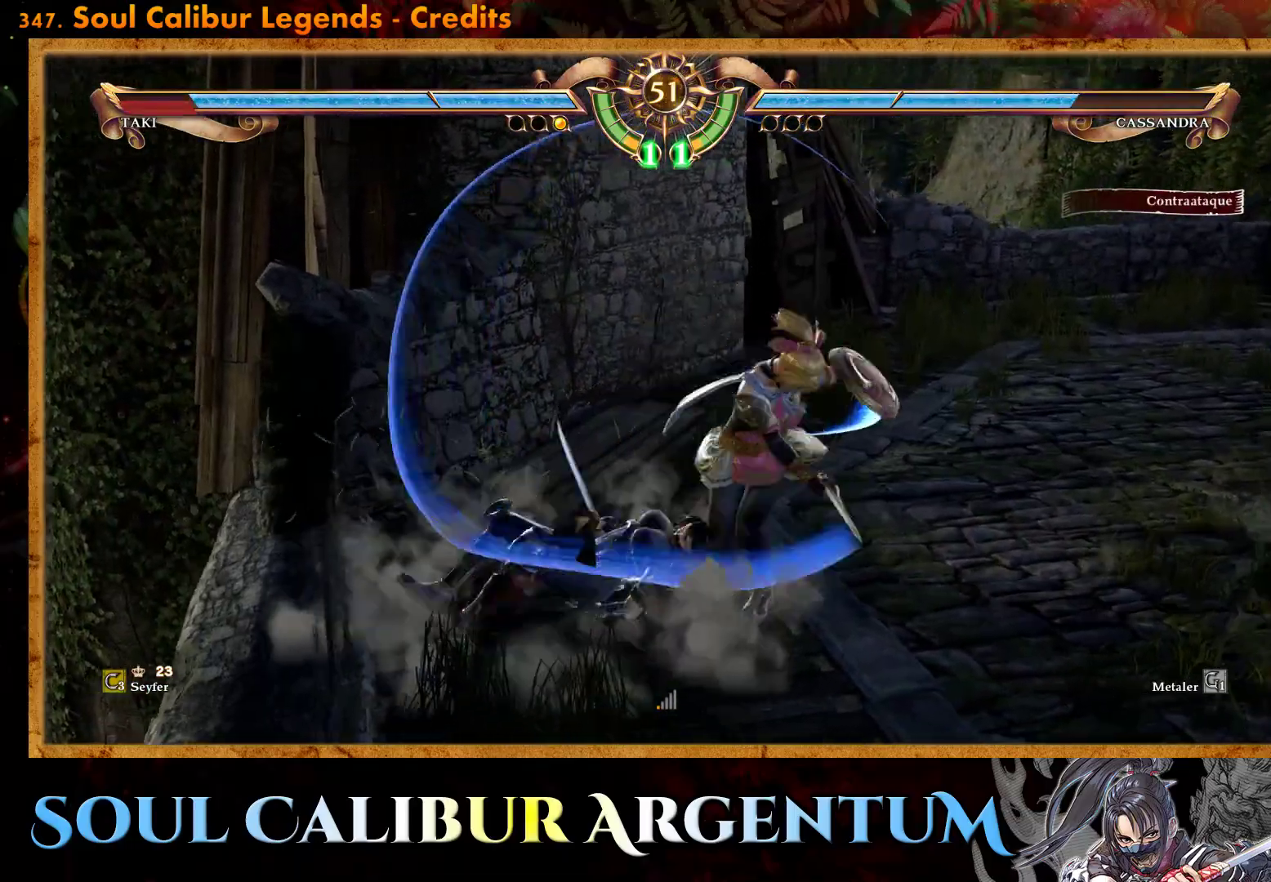
{"buttons": ["DPAD_DOWN"], "events": [[417, "CROSS", "up"], [450, "DPAD_DOWN", "down"]]}
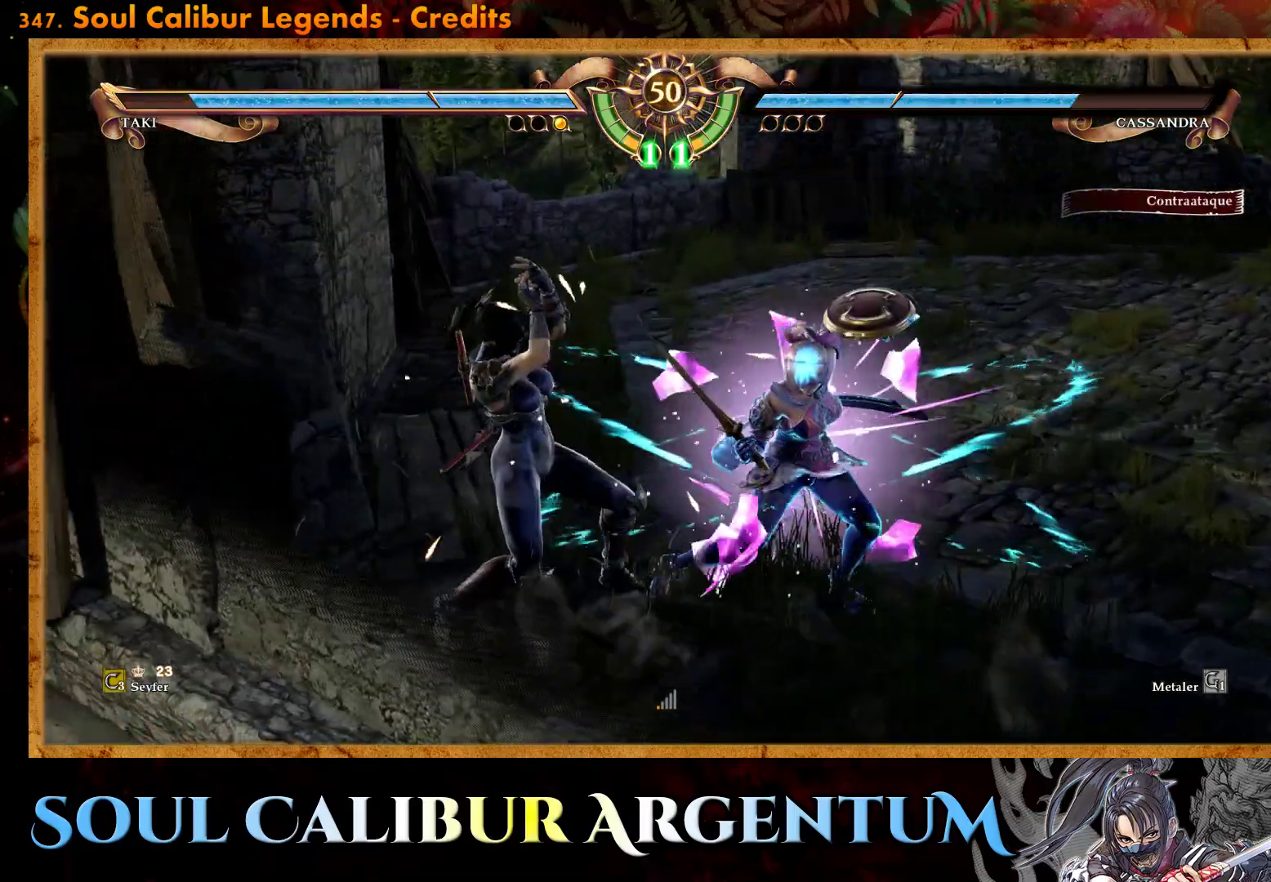
{"buttons": ["DPAD_DOWN"], "events": [[17, "SQUARE", "down"], [100, "SQUARE", "up"], [150, "SQUARE", "down"], [217, "SQUARE", "up"]]}
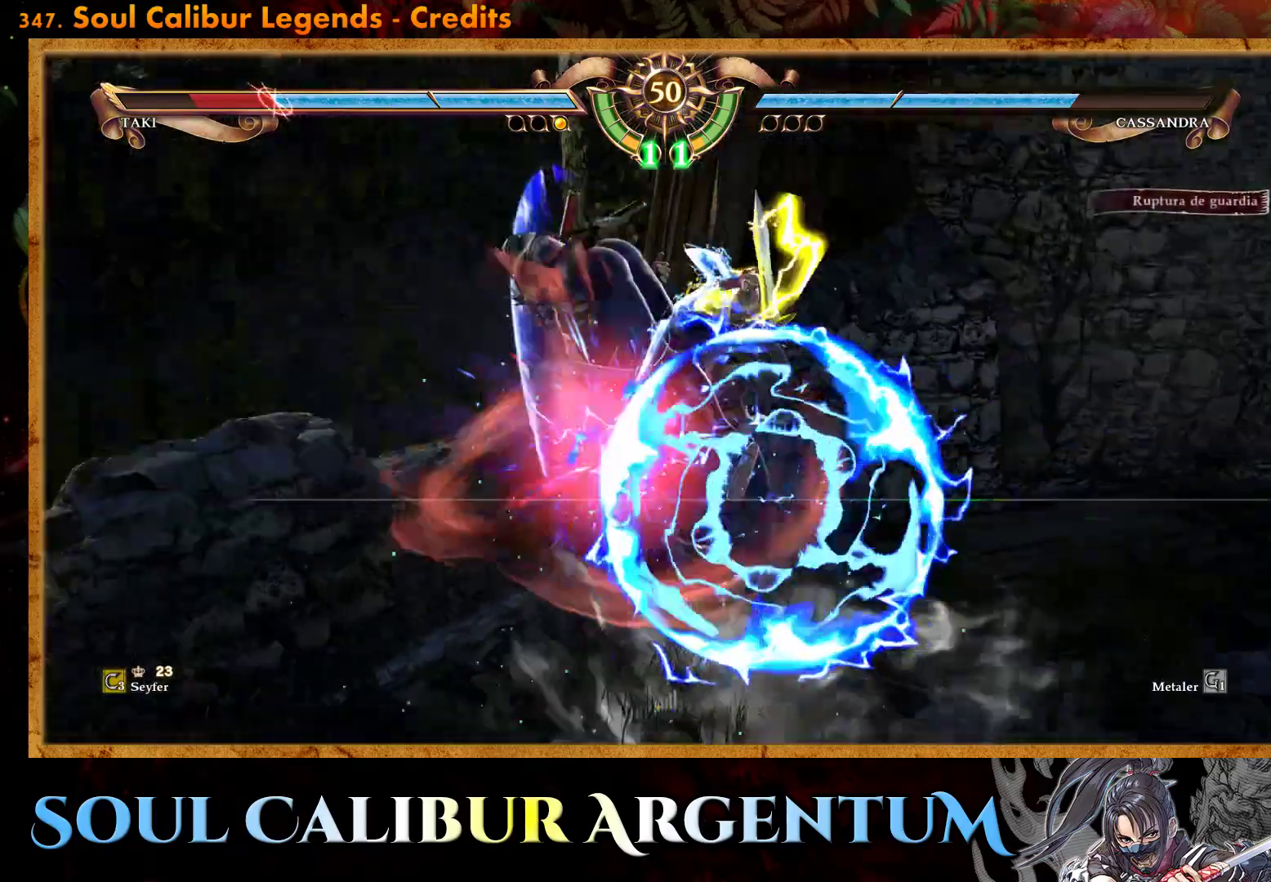
{"buttons": [], "events": [[17, "DPAD_DOWN", "up"]]}
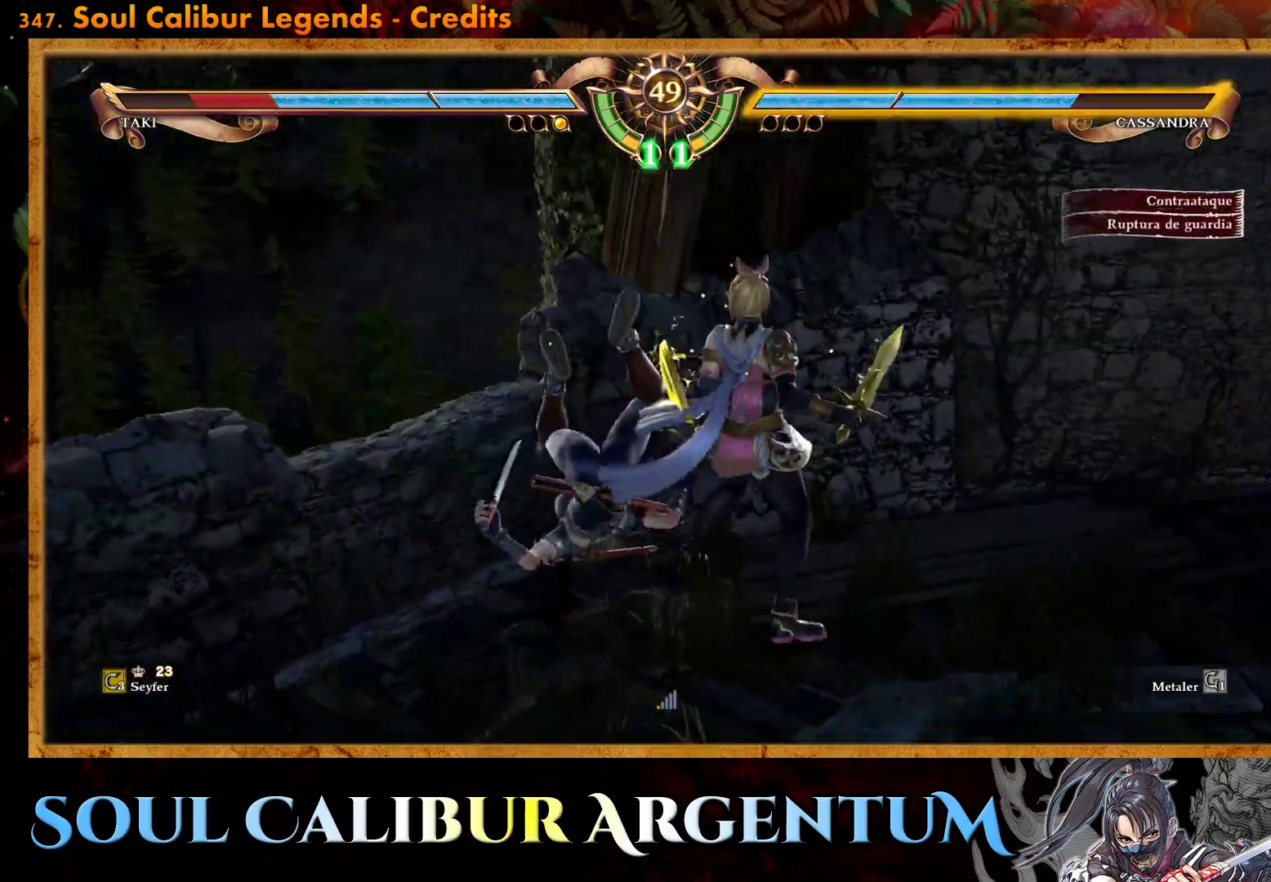
{"buttons": ["CROSS"], "events": [[200, "CROSS", "down"], [300, "SQUARE", "down"], [400, "SQUARE", "up"]]}
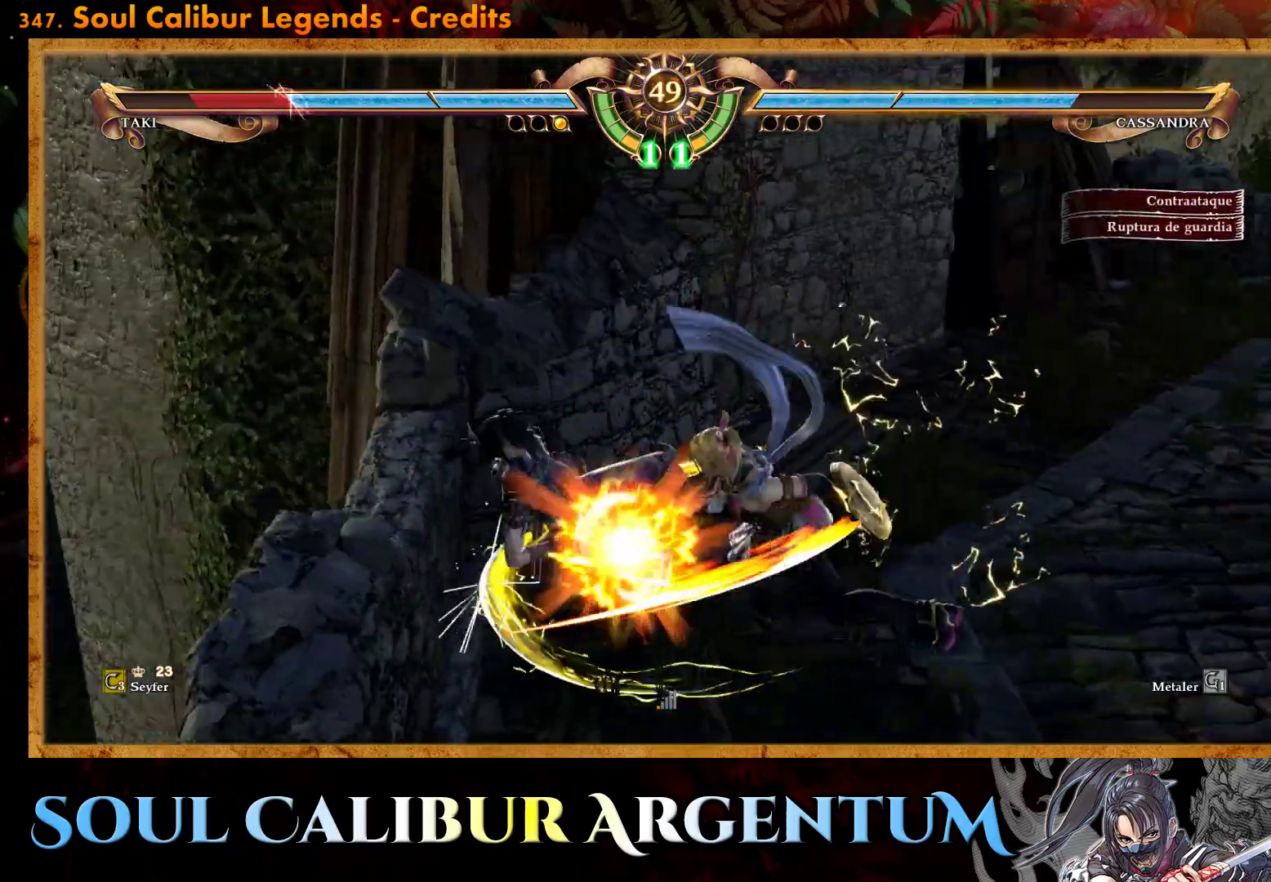
{"buttons": ["DPAD_DOWN"], "events": [[217, "CROSS", "up"], [367, "DPAD_DOWN", "down"], [383, "SQUARE", "down"], [467, "SQUARE", "up"]]}
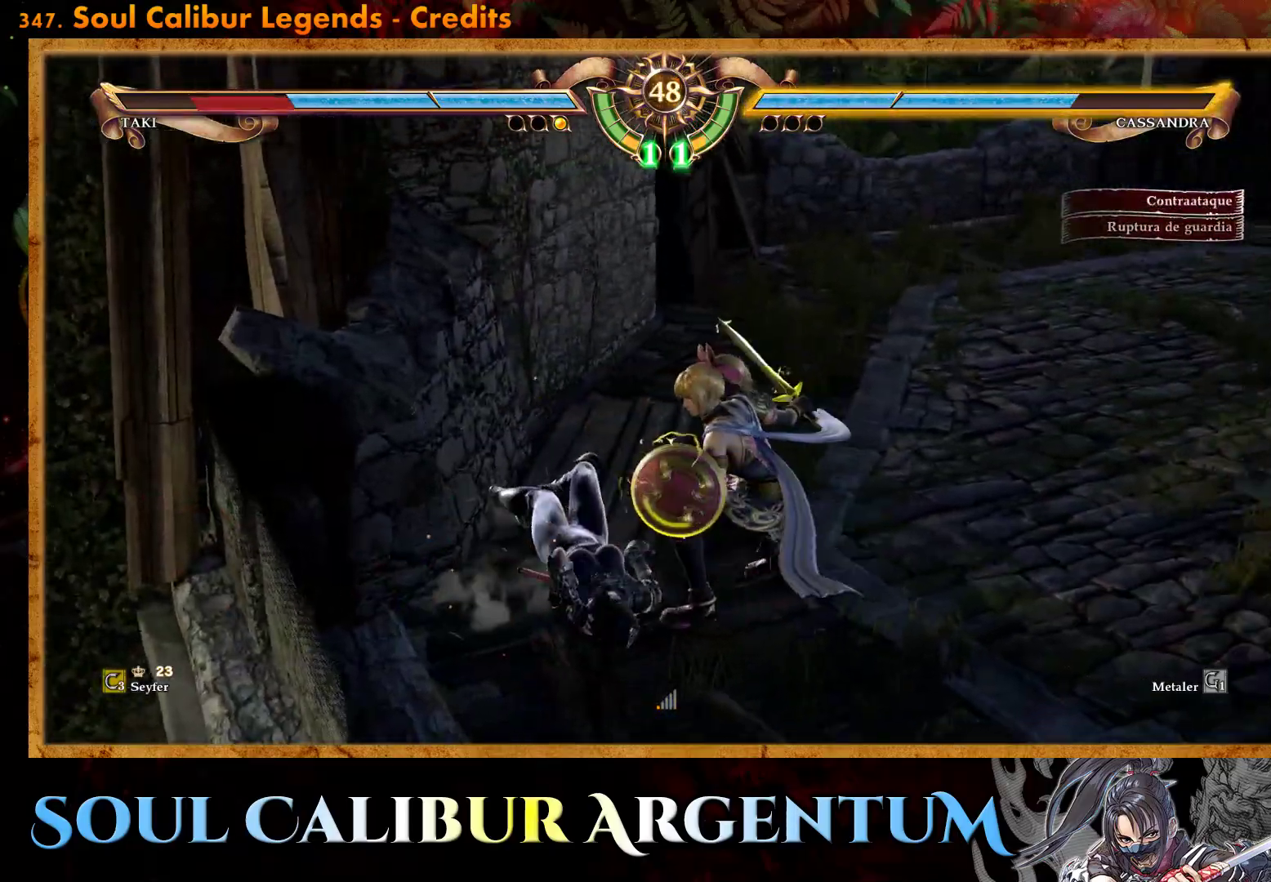
{"buttons": ["DPAD_DOWN"], "events": [[33, "SQUARE", "down"], [117, "SQUARE", "up"], [167, "SQUARE", "down"], [267, "SQUARE", "up"], [333, "SQUARE", "down"], [433, "SQUARE", "up"]]}
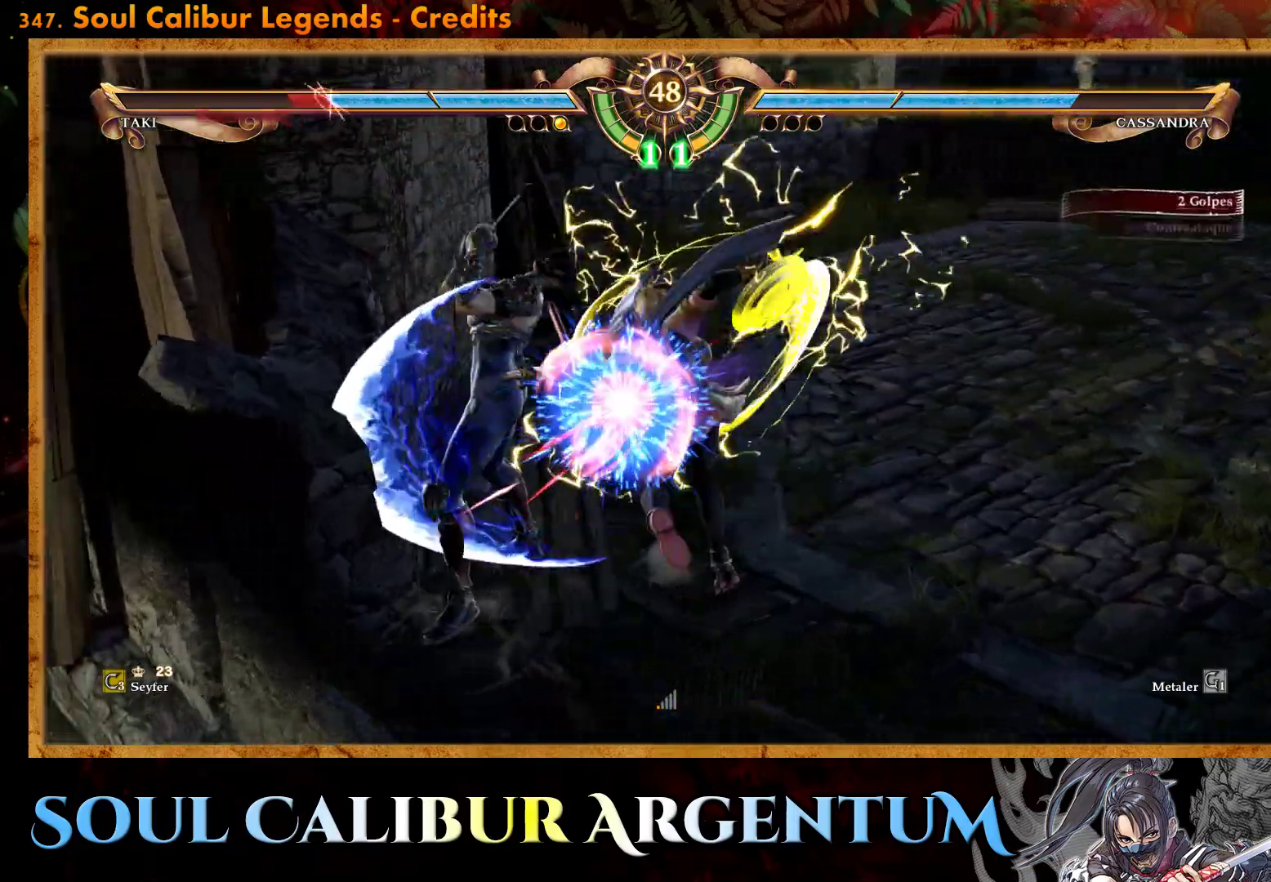
{"buttons": ["CROSS"], "events": [[17, "SQUARE", "down"], [67, "SQUARE", "up"], [83, "DPAD_DOWN", "up"], [283, "CROSS", "down"]]}
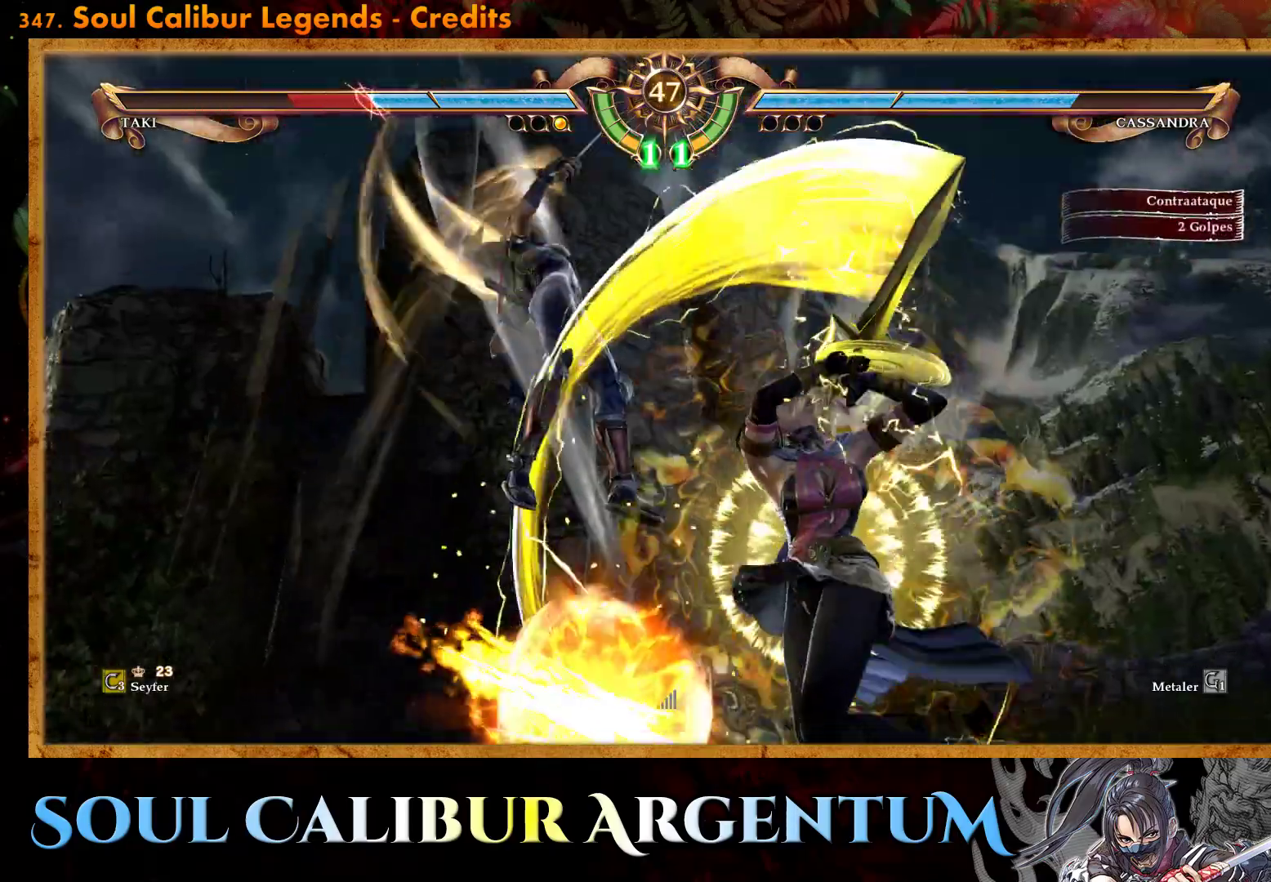
{"buttons": [], "events": [[383, "CROSS", "up"]]}
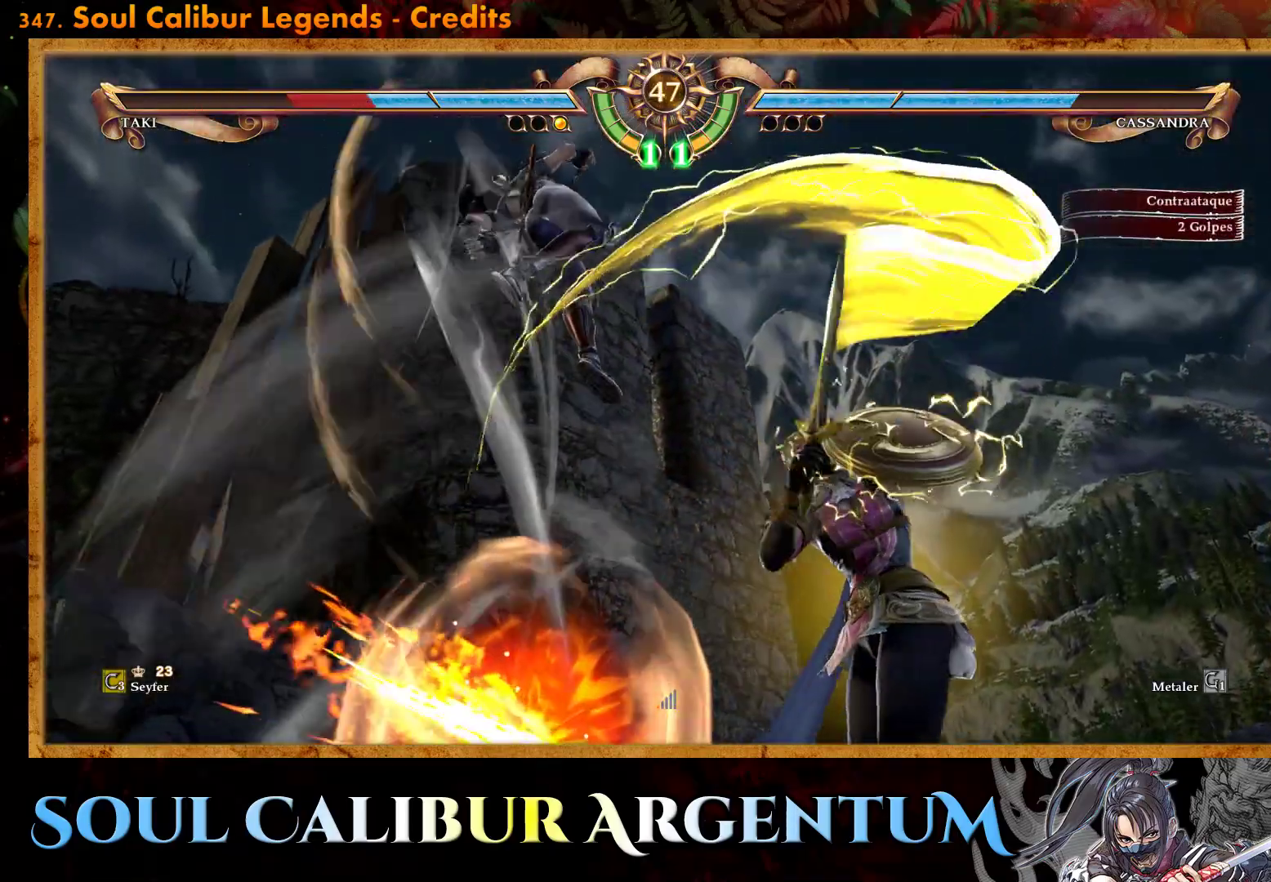
{"buttons": ["CROSS", "DPAD_UP", "DPAD_RIGHT"], "events": [[50, "DPAD_RIGHT", "down"], [83, "CROSS", "down"], [83, "DPAD_UP", "down"], [150, "SQUARE", "down"], [267, "SQUARE", "up"], [383, "SQUARE", "down"], [500, "SQUARE", "up"]]}
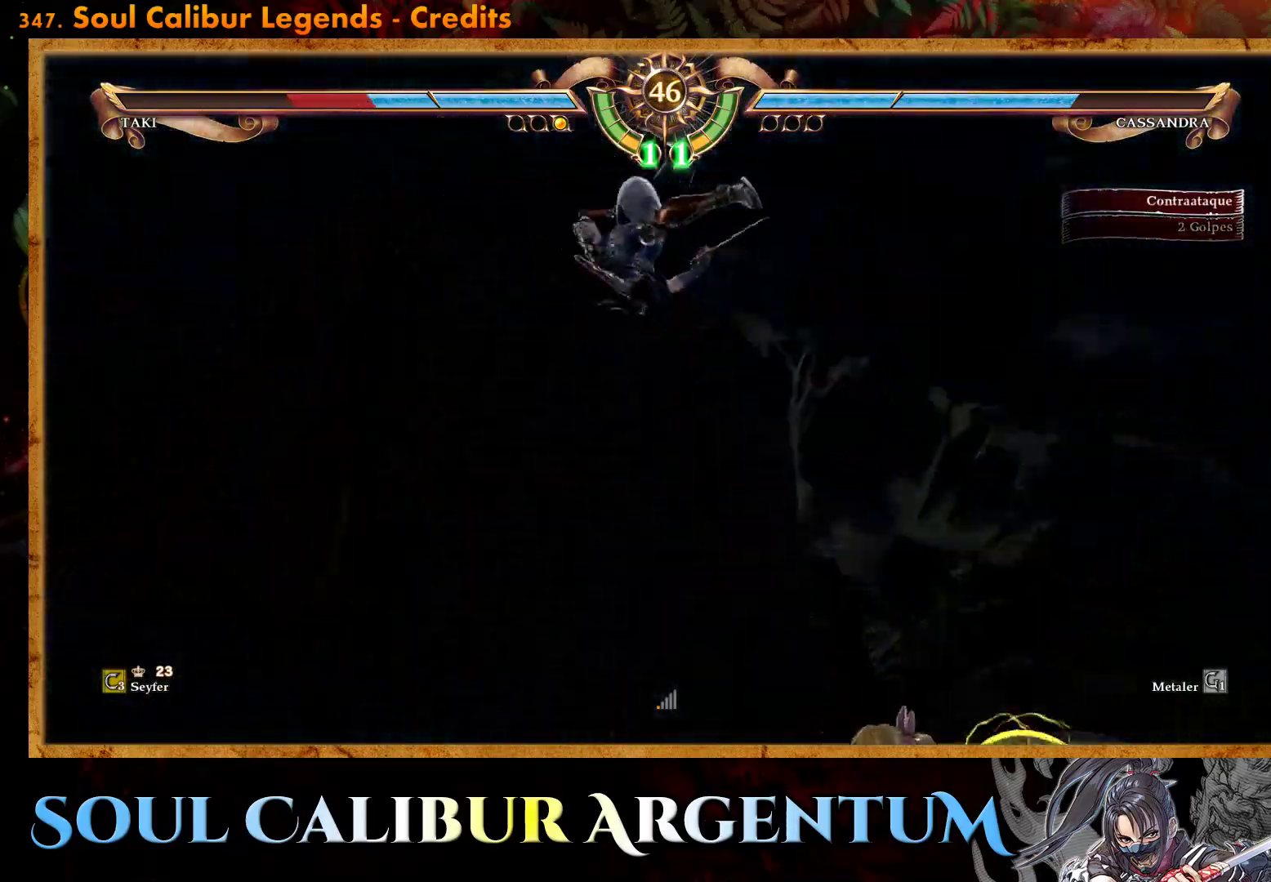
{"buttons": ["CROSS", "SQUARE", "DPAD_UP", "DPAD_RIGHT"], "events": [[117, "SQUARE", "down"], [217, "SQUARE", "up"], [317, "SQUARE", "down"], [417, "SQUARE", "up"], [500, "SQUARE", "down"]]}
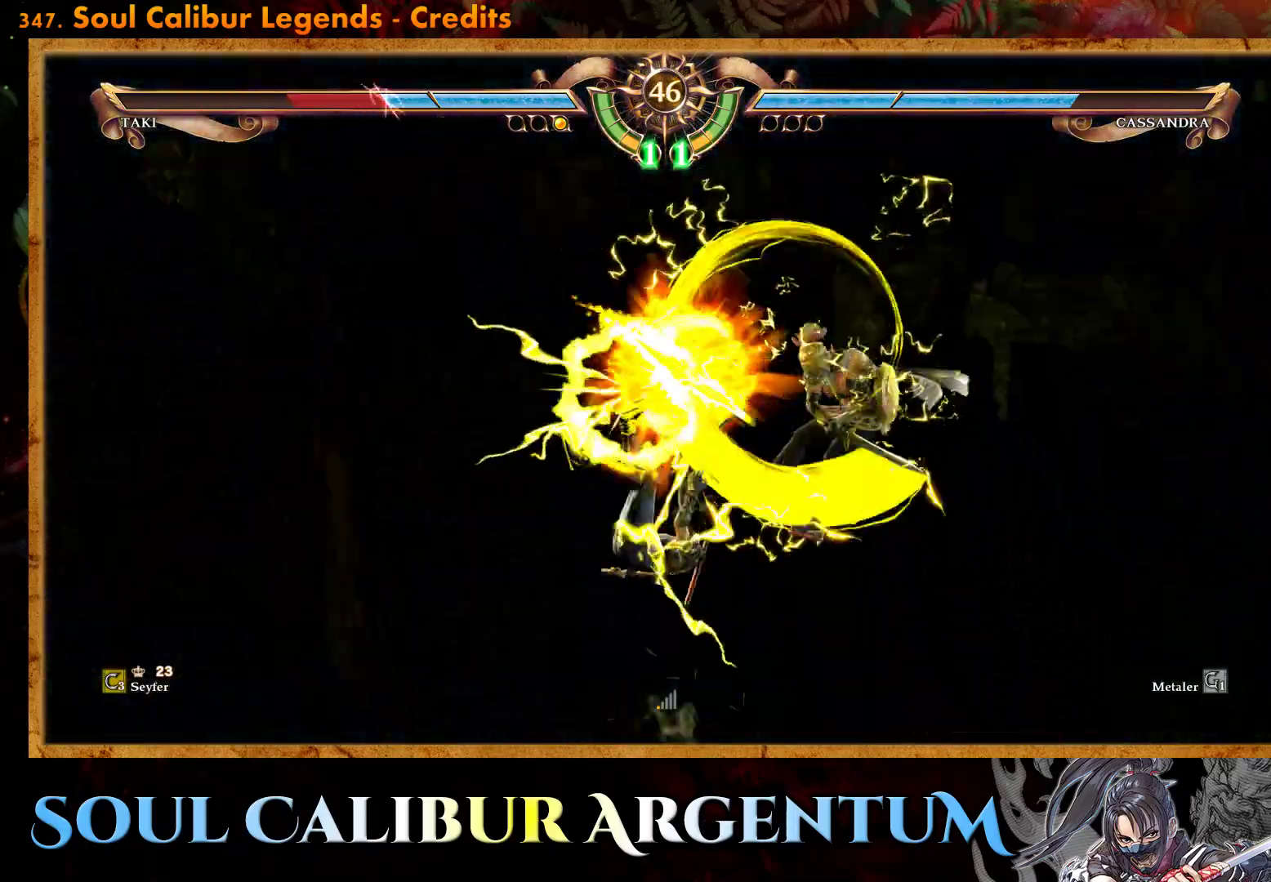
{"buttons": [], "events": [[83, "SQUARE", "up"], [167, "SQUARE", "down"], [200, "DPAD_RIGHT", "up"], [267, "DPAD_UP", "up"], [267, "SQUARE", "up"], [383, "CROSS", "up"]]}
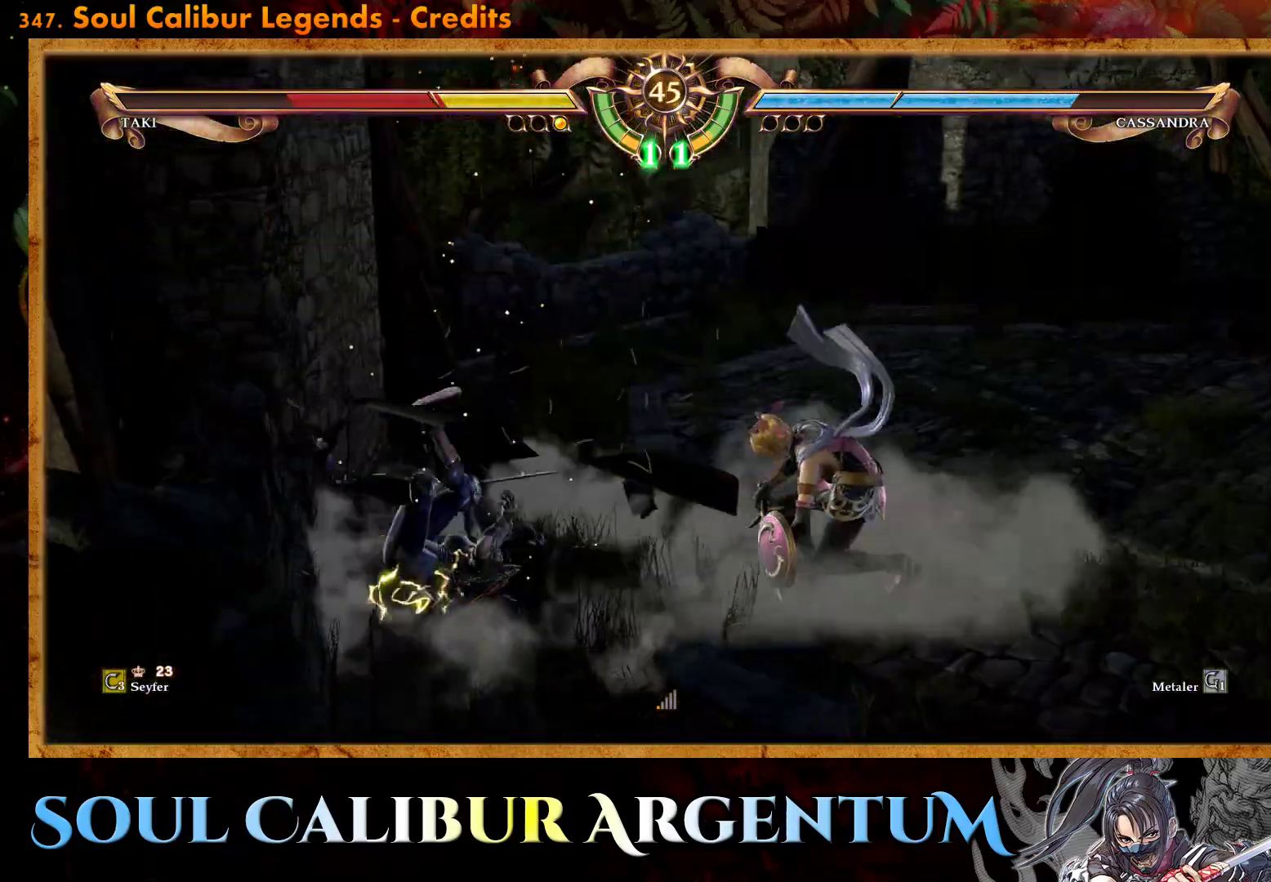
{"buttons": ["R2"], "events": [[117, "R2", "down"], [233, "R2", "up"], [300, "R2", "down"], [433, "R2", "up"], [483, "R2", "down"]]}